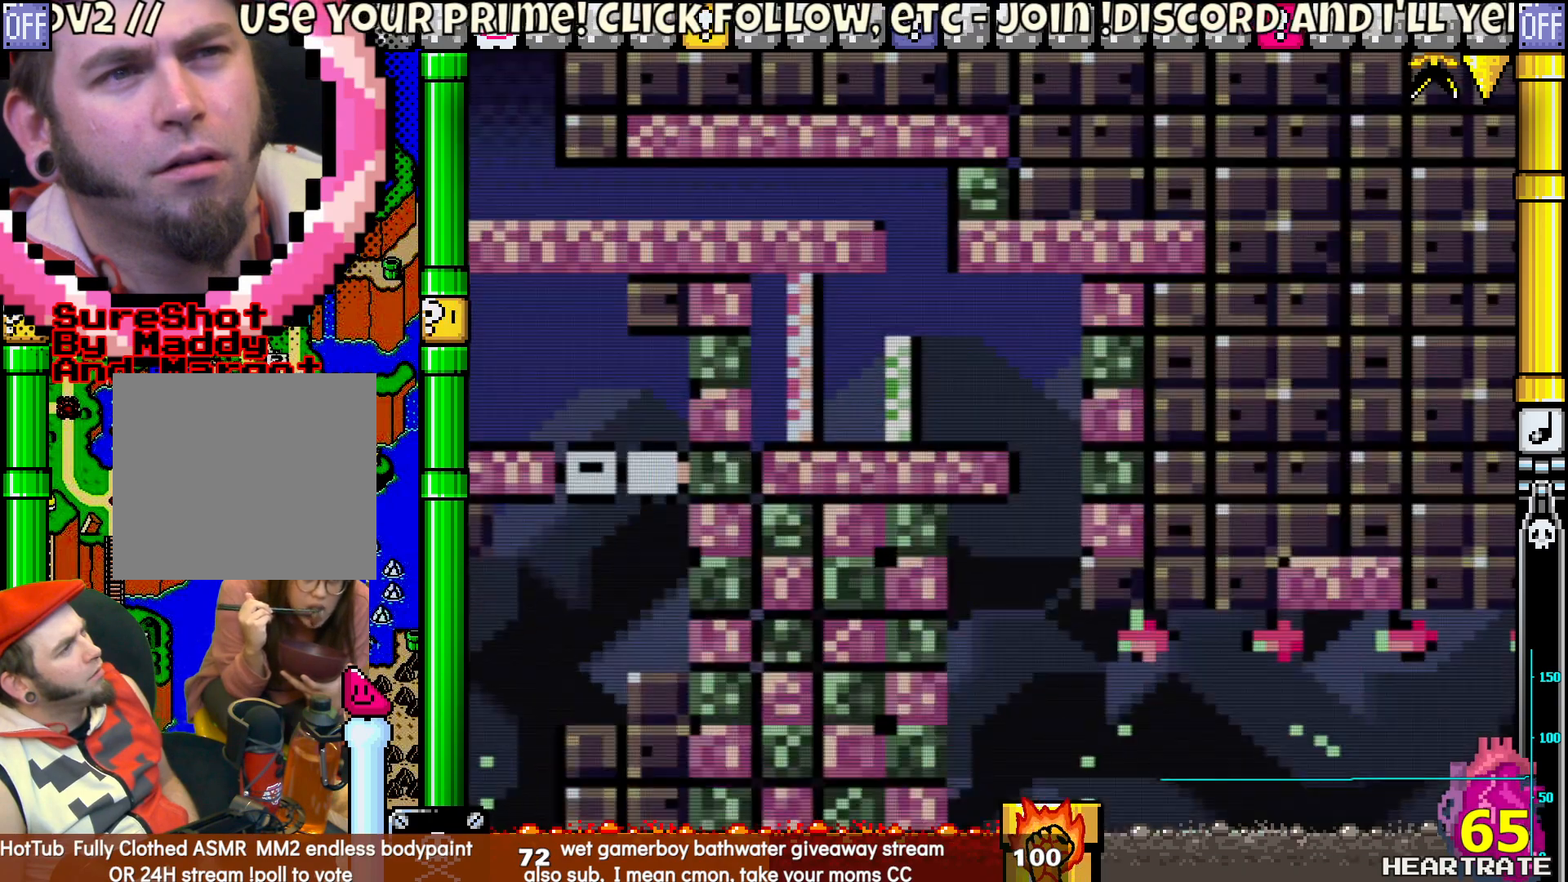
Gameplay with a controller (Nintendo layout); each line is a JSON object with the inputs held at the frame after it. "events" lists button and stick changes between this image and that frame as [ms after this image, input, new state], when the widget could be followed in between. Not read: L2 L3 R2 R3.
{"buttons": ["Y"], "left_stick": "center", "right_stick": "center", "events": [[300, "DPAD_RIGHT", "up"]]}
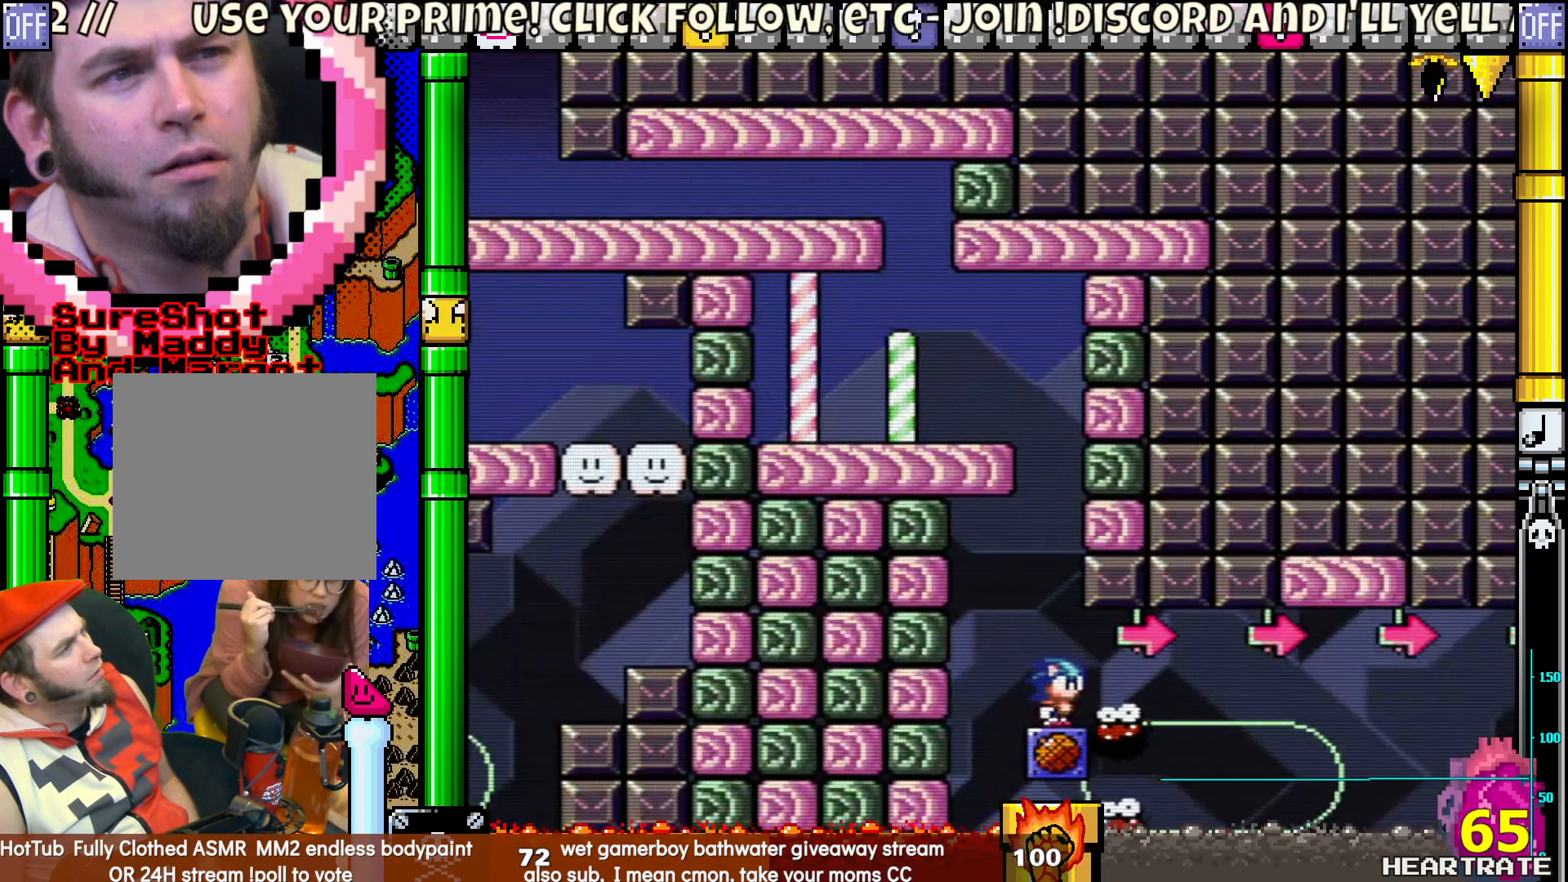
{"buttons": ["Y"], "left_stick": "center", "right_stick": "center", "events": []}
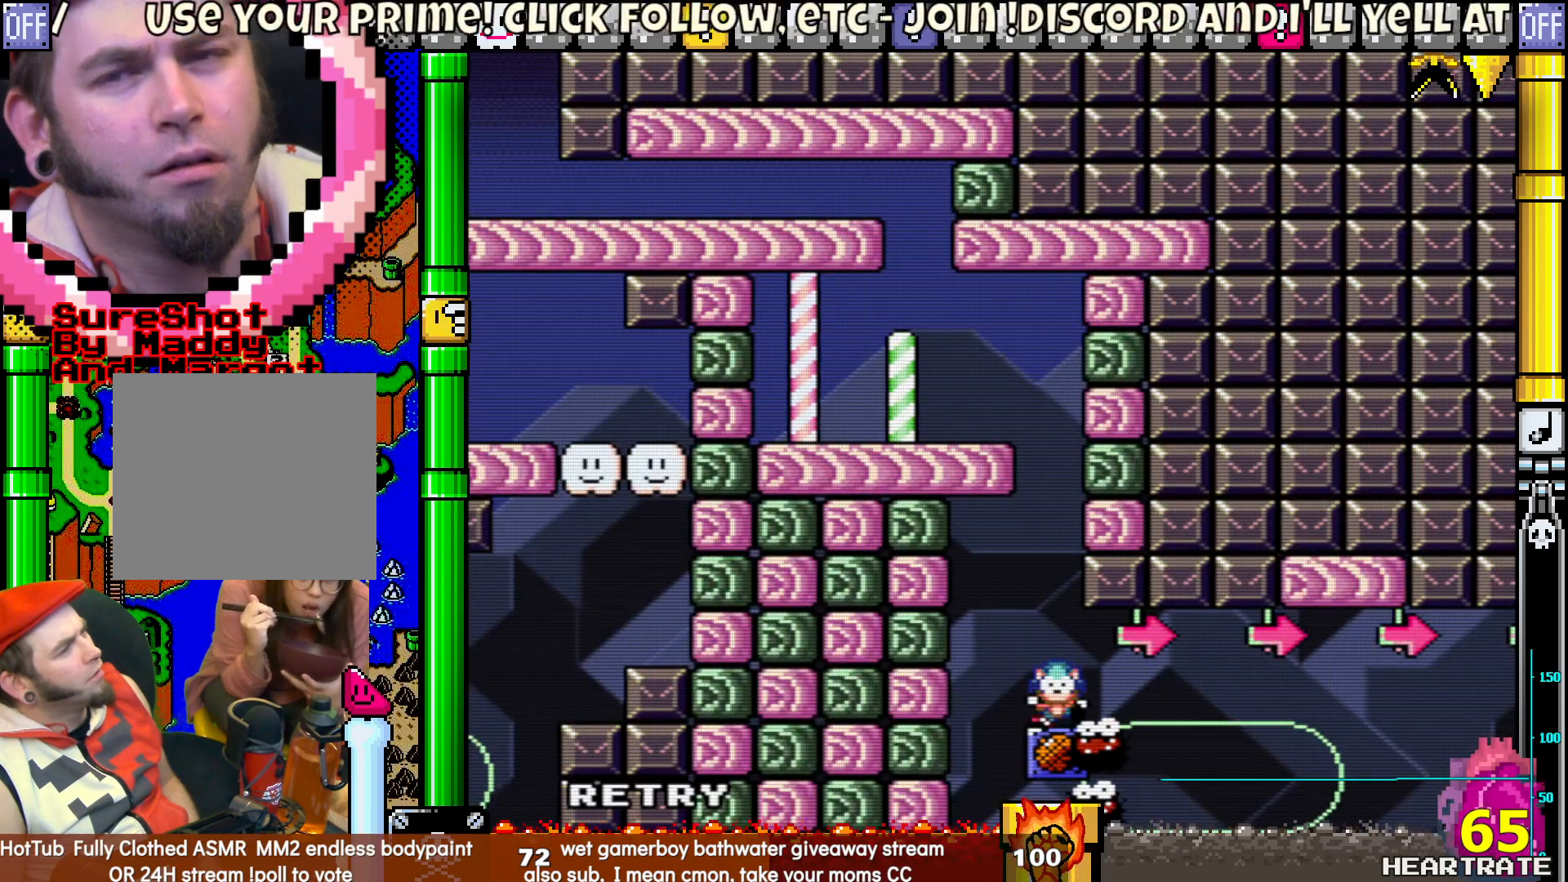
{"buttons": ["Y", "DPAD_RIGHT"], "left_stick": "center", "right_stick": "center", "events": [[33, "Y", "up"], [150, "A", "down"], [233, "A", "up"], [333, "Y", "down"], [450, "DPAD_RIGHT", "down"]]}
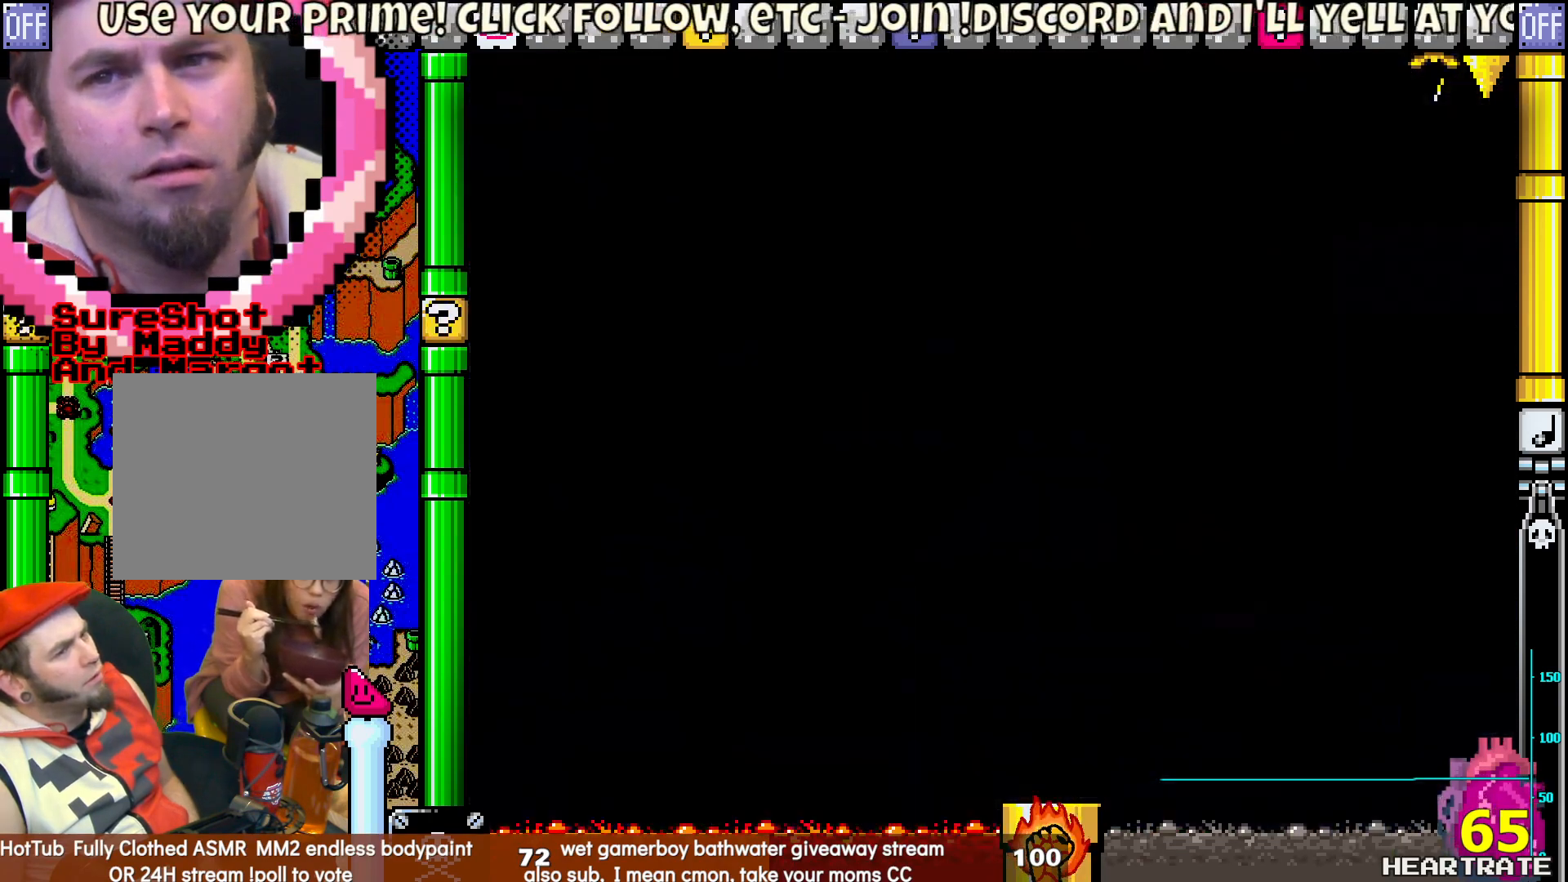
{"buttons": ["Y"], "left_stick": "center", "right_stick": "center", "events": [[317, "DPAD_RIGHT", "up"]]}
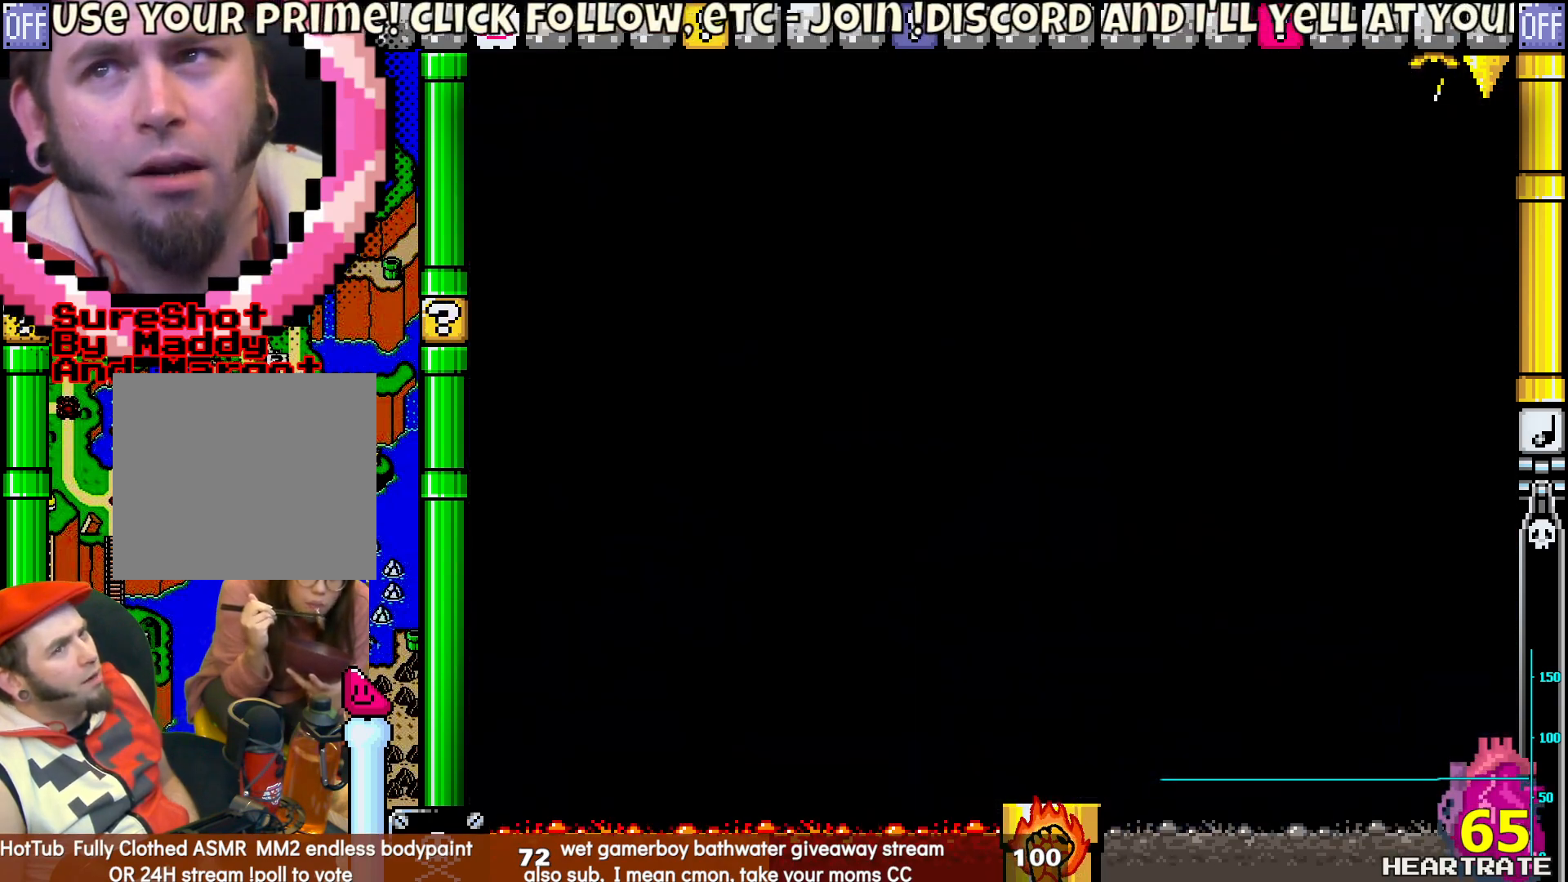
{"buttons": ["Y"], "left_stick": "center", "right_stick": "center", "events": []}
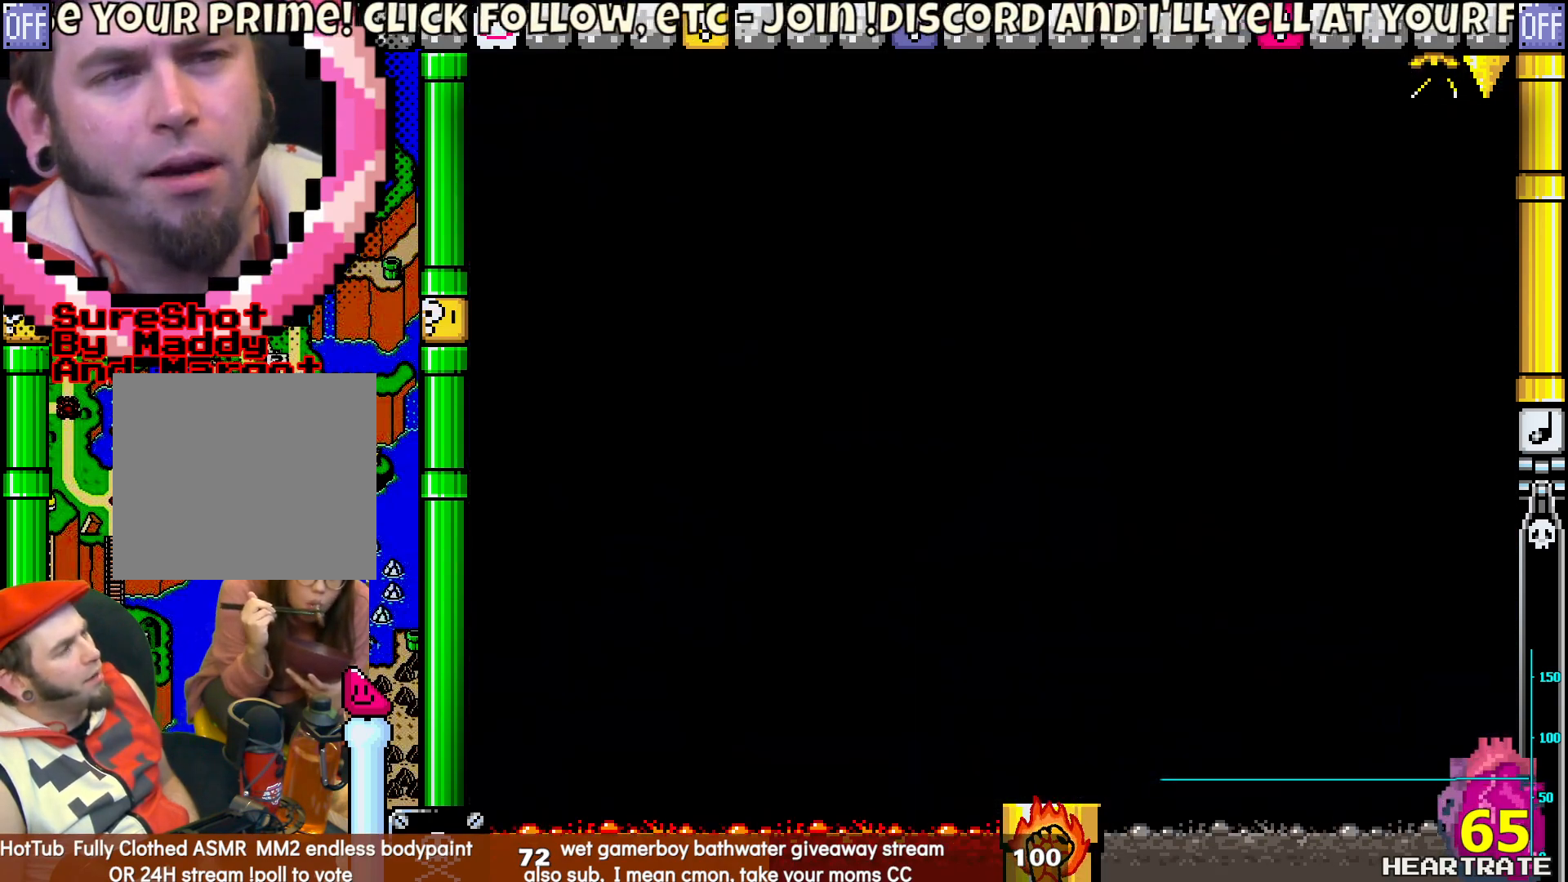
{"buttons": ["Y"], "left_stick": "center", "right_stick": "center", "events": []}
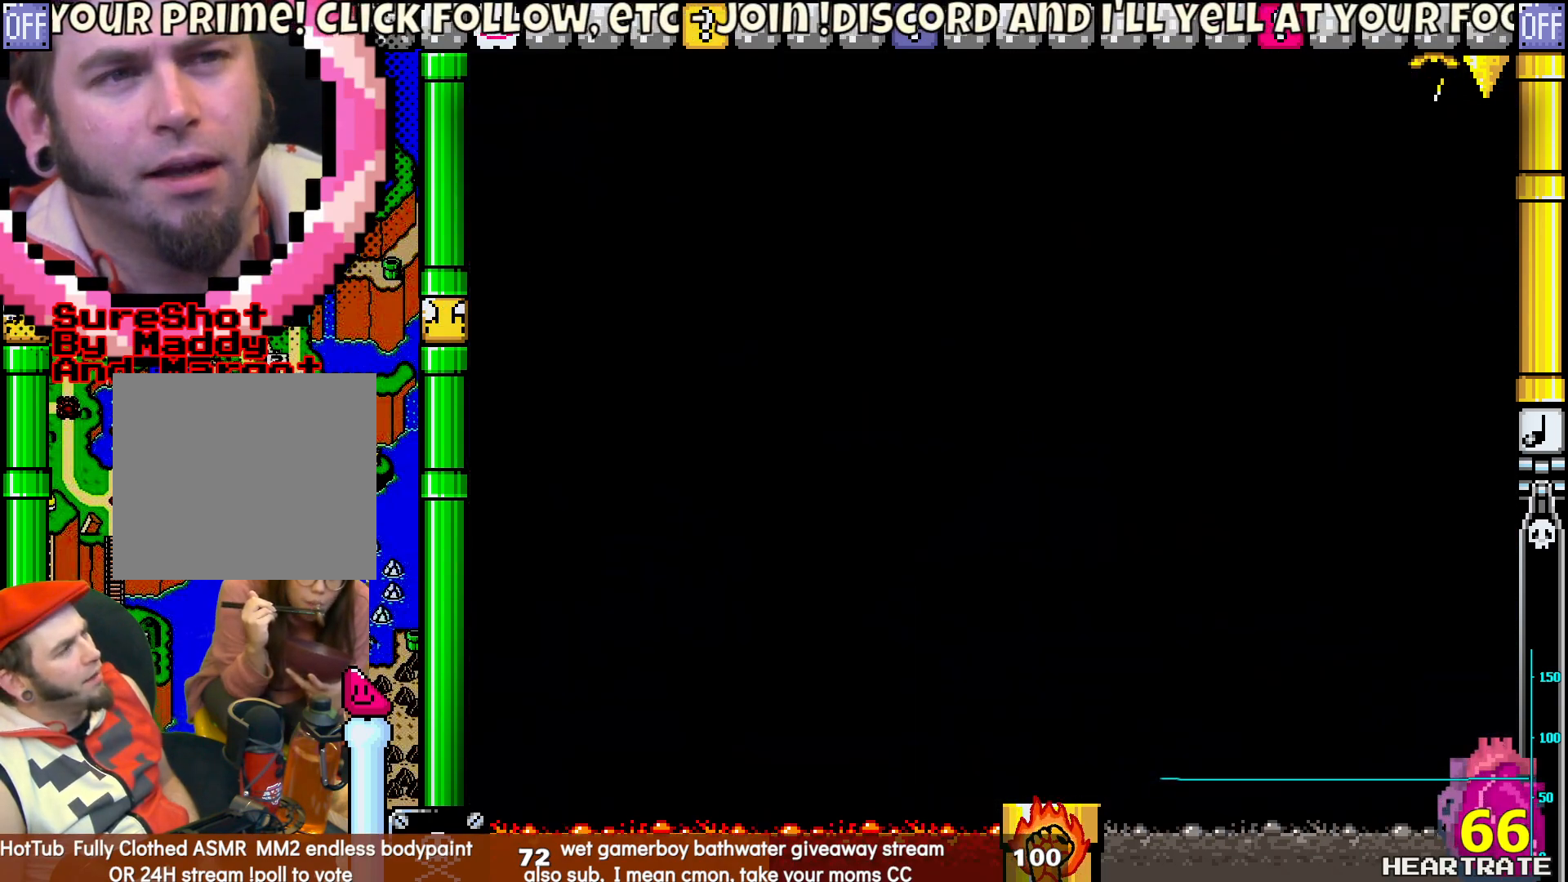
{"buttons": ["Y"], "left_stick": "center", "right_stick": "center", "events": []}
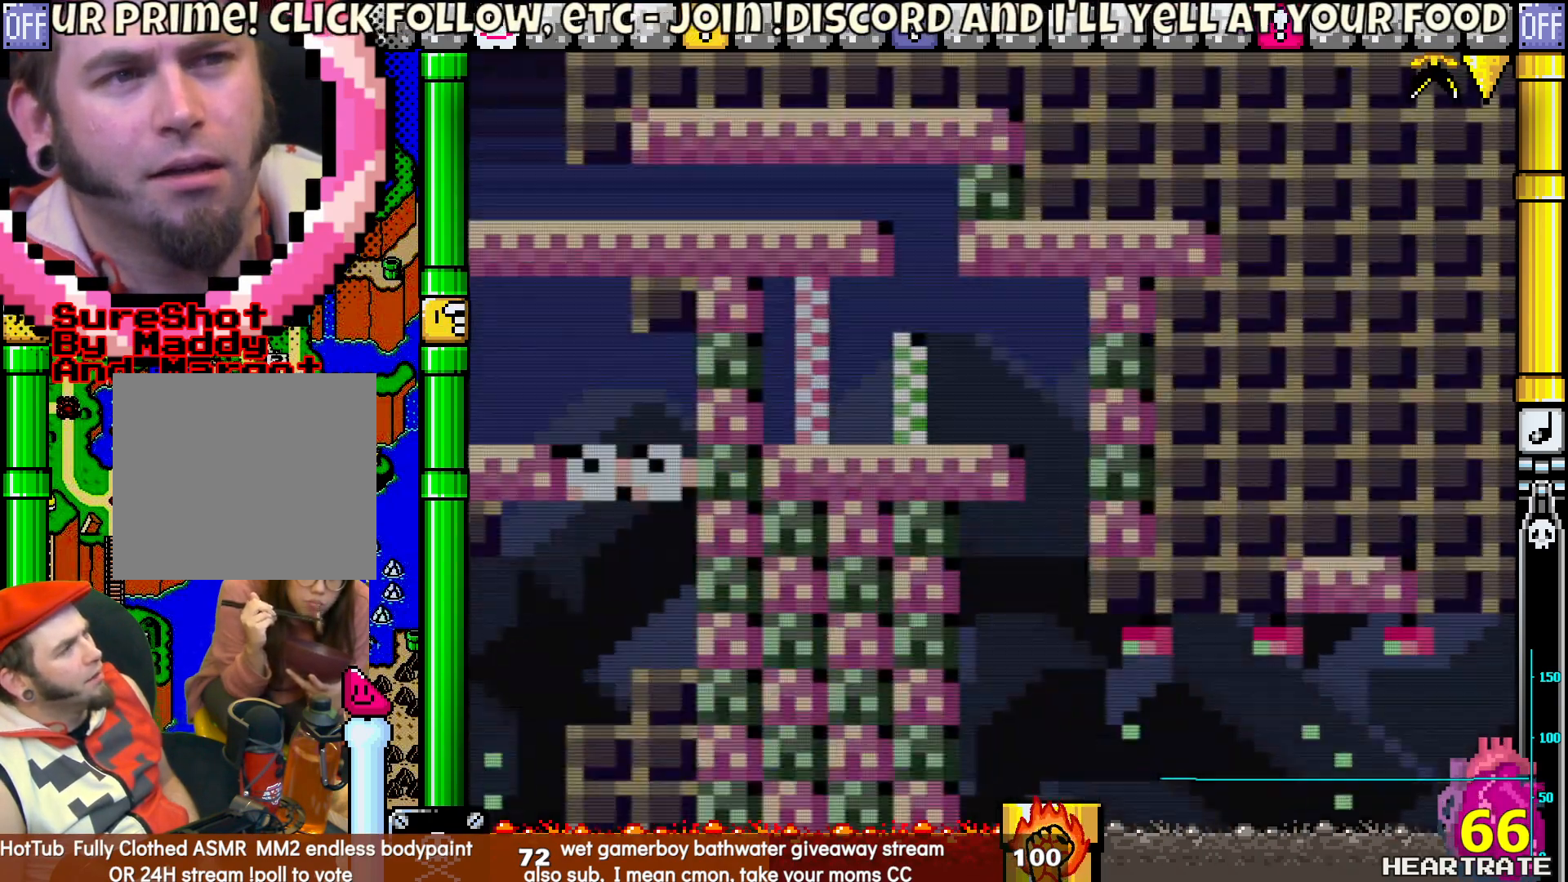
{"buttons": ["Y"], "left_stick": "center", "right_stick": "center", "events": []}
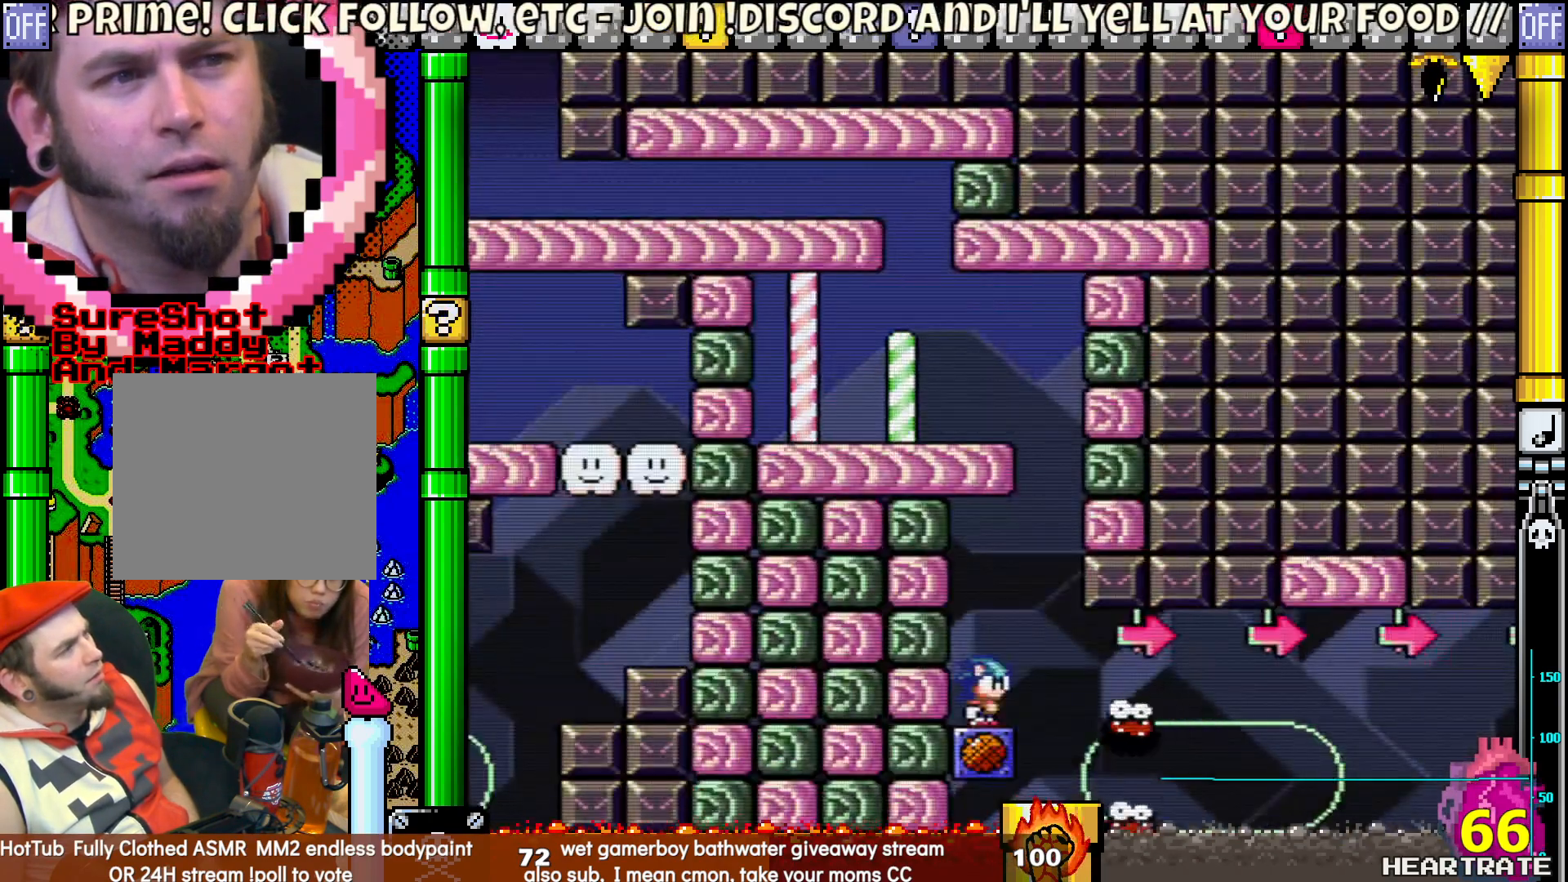
{"buttons": ["Y", "DPAD_RIGHT"], "left_stick": "center", "right_stick": "center", "events": [[317, "DPAD_RIGHT", "down"]]}
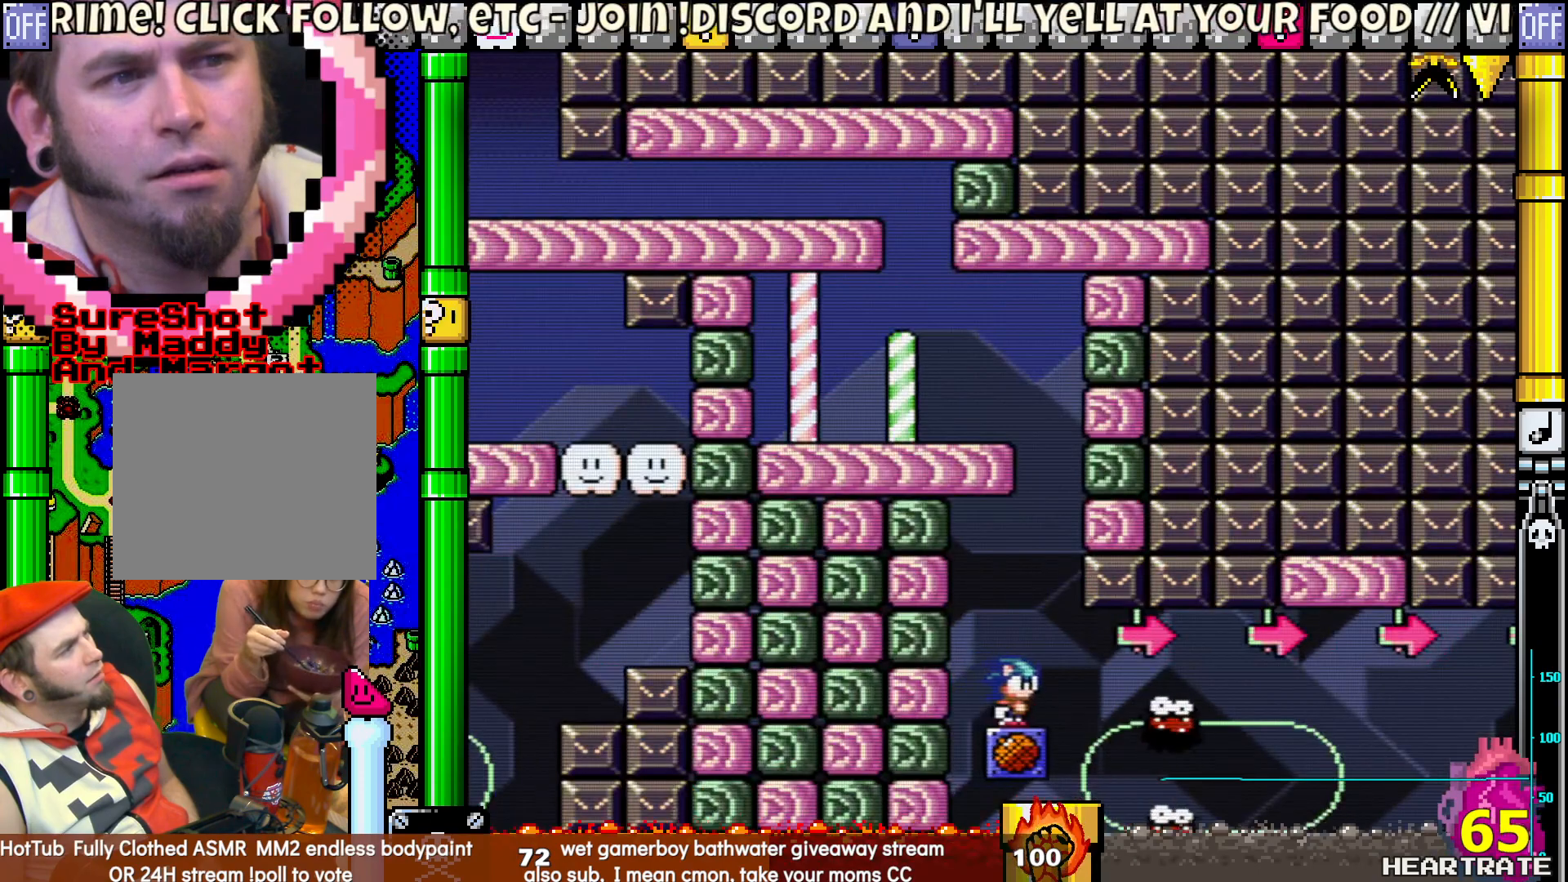
{"buttons": ["Y", "DPAD_RIGHT"], "left_stick": "center", "right_stick": "center", "events": []}
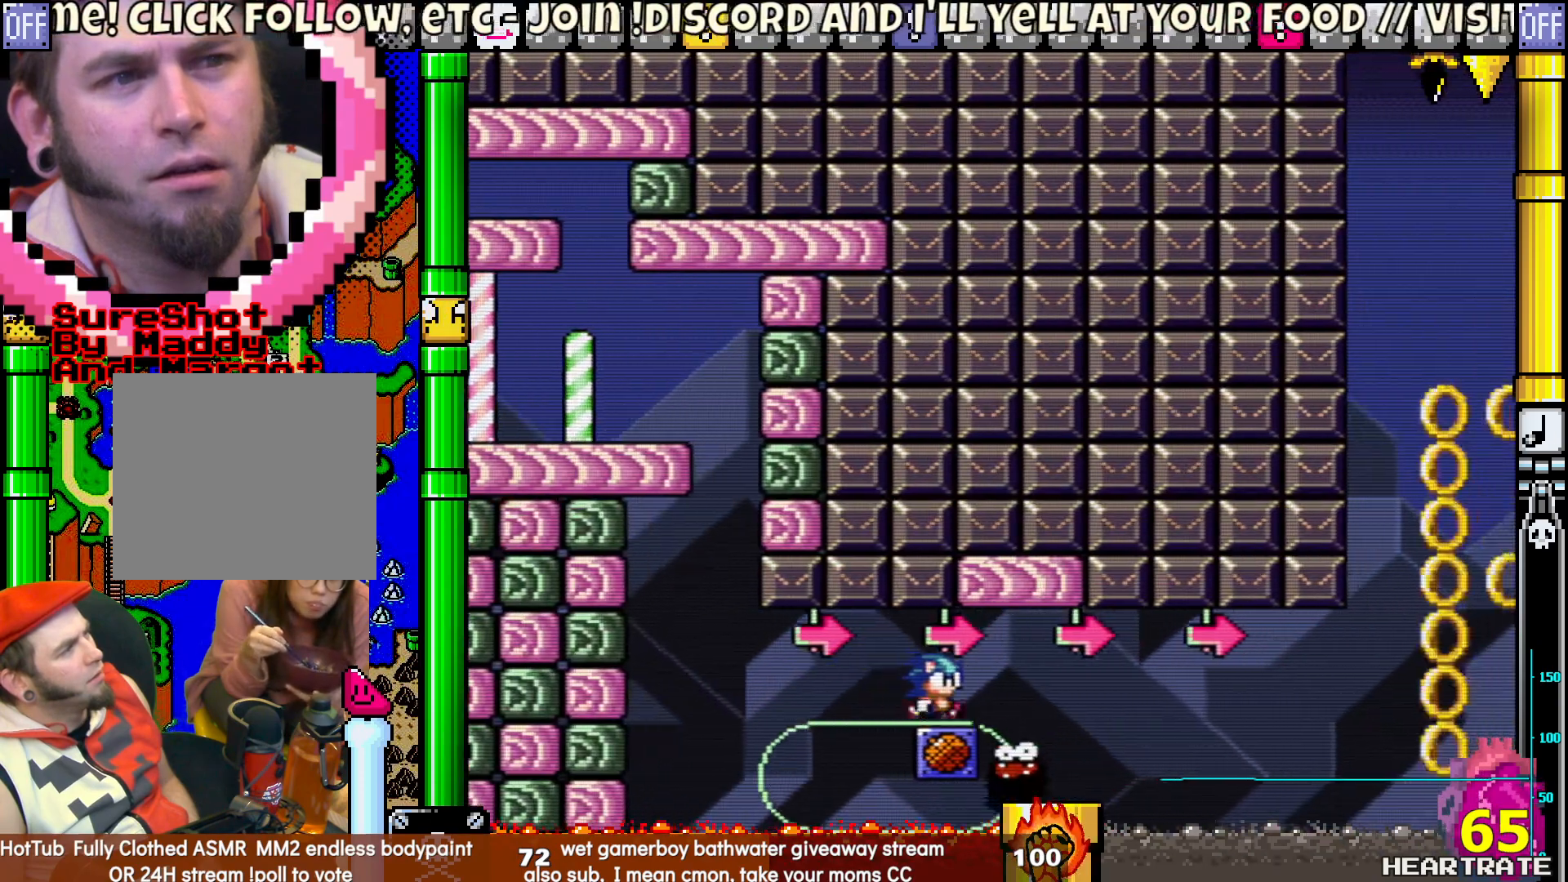
{"buttons": ["Y", "DPAD_RIGHT"], "left_stick": "center", "right_stick": "center", "events": []}
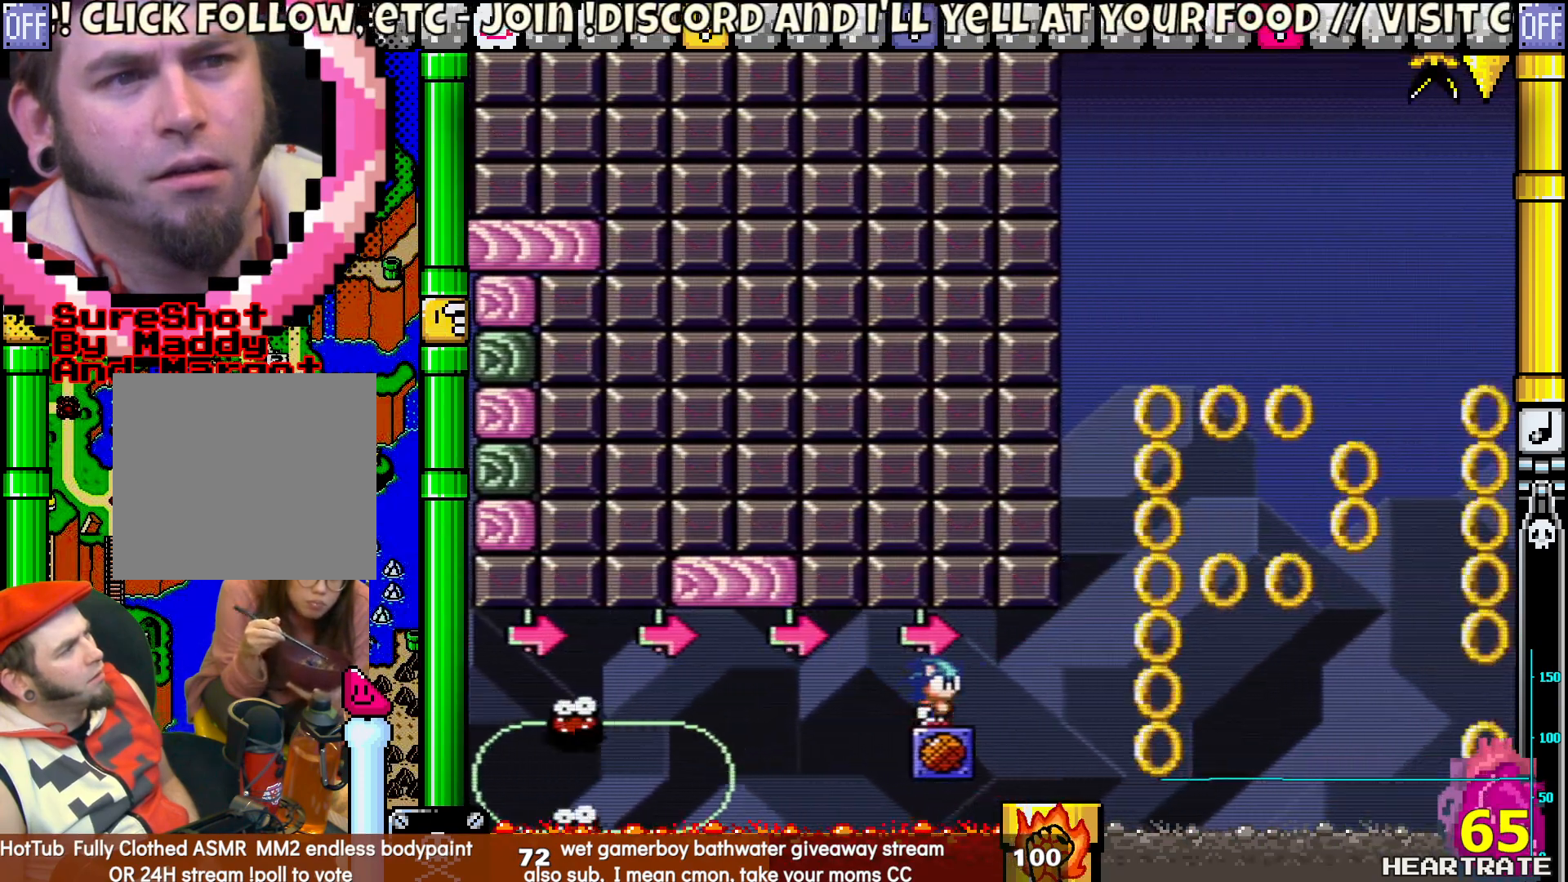
{"buttons": ["Y", "DPAD_RIGHT"], "left_stick": "center", "right_stick": "center", "events": []}
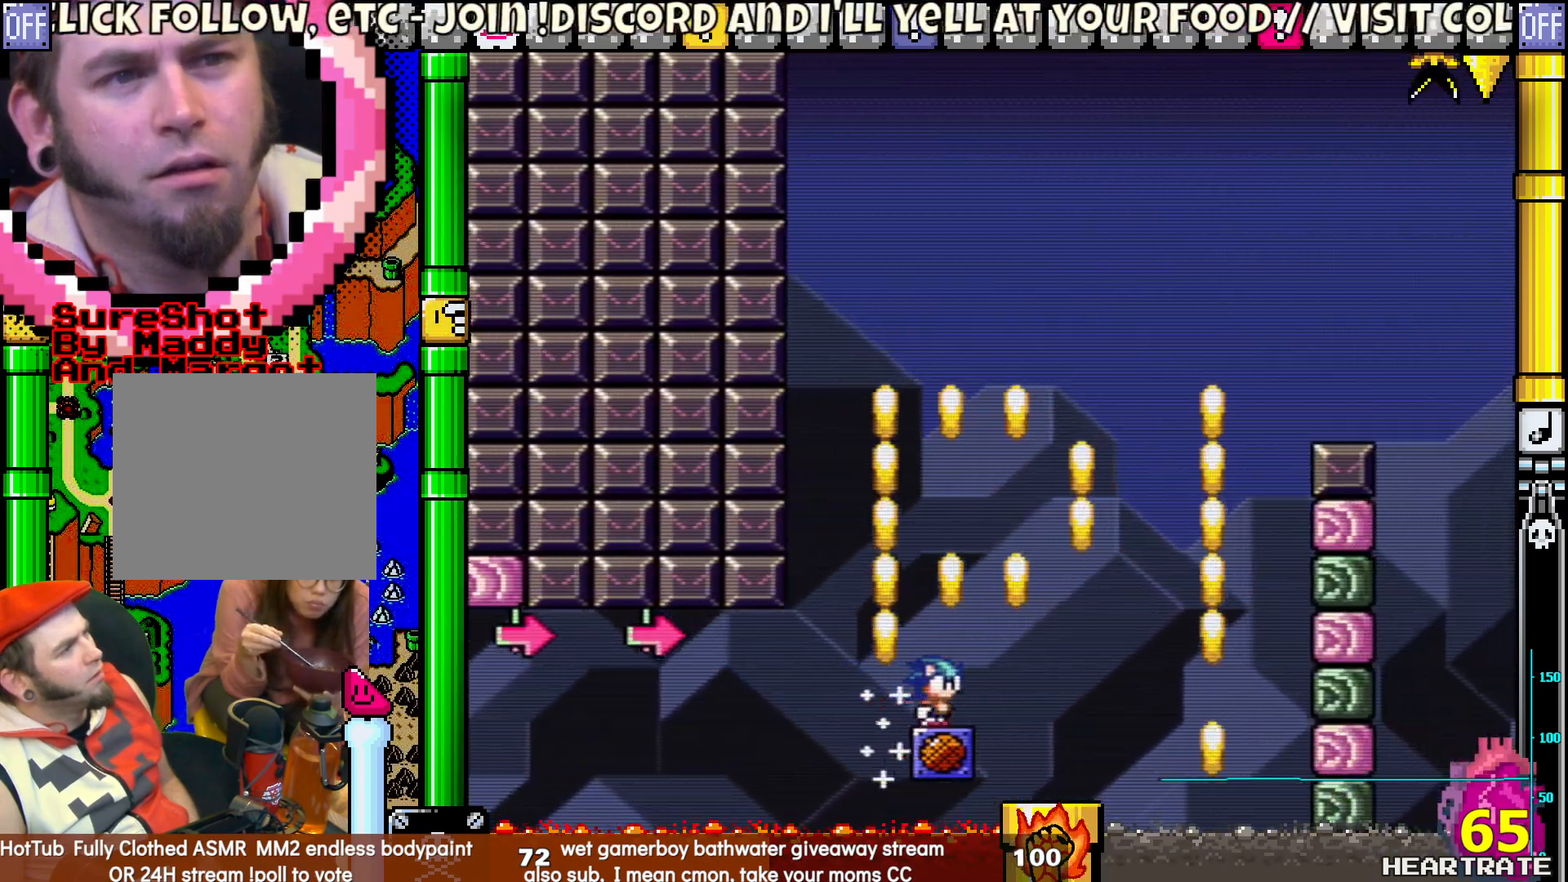
{"buttons": ["B", "Y", "DPAD_RIGHT"], "left_stick": "center", "right_stick": "center", "events": [[100, "B", "down"]]}
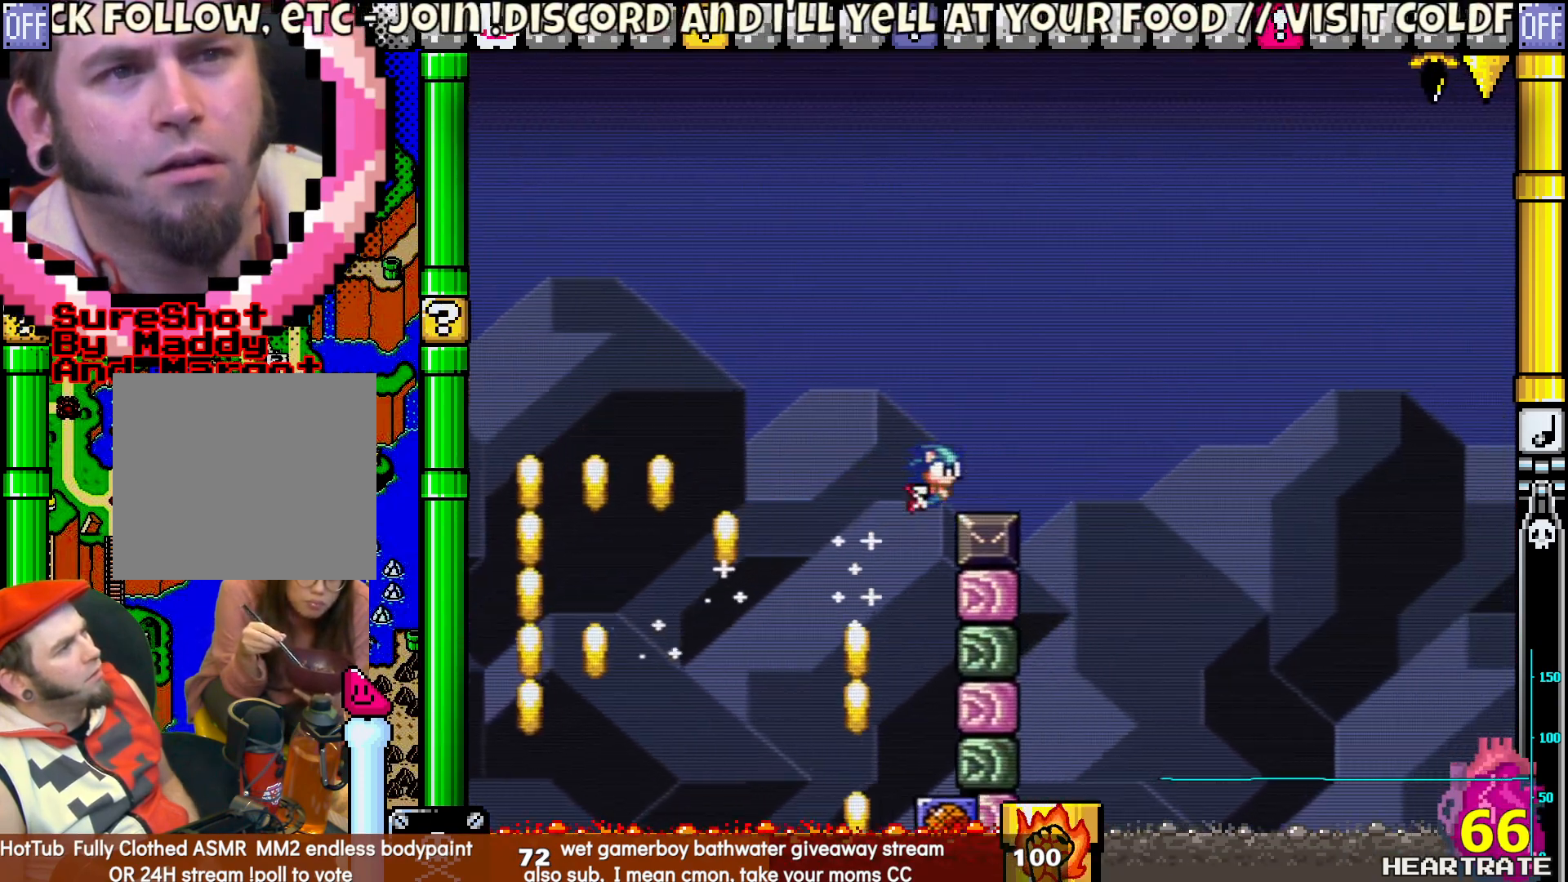
{"buttons": ["Y", "DPAD_RIGHT"], "left_stick": "center", "right_stick": "center", "events": [[167, "DPAD_LEFT", "down"], [167, "DPAD_RIGHT", "up"], [167, "DPAD_UP", "down"], [200, "B", "up"], [333, "DPAD_LEFT", "up"], [333, "DPAD_RIGHT", "down"], [333, "DPAD_UP", "up"]]}
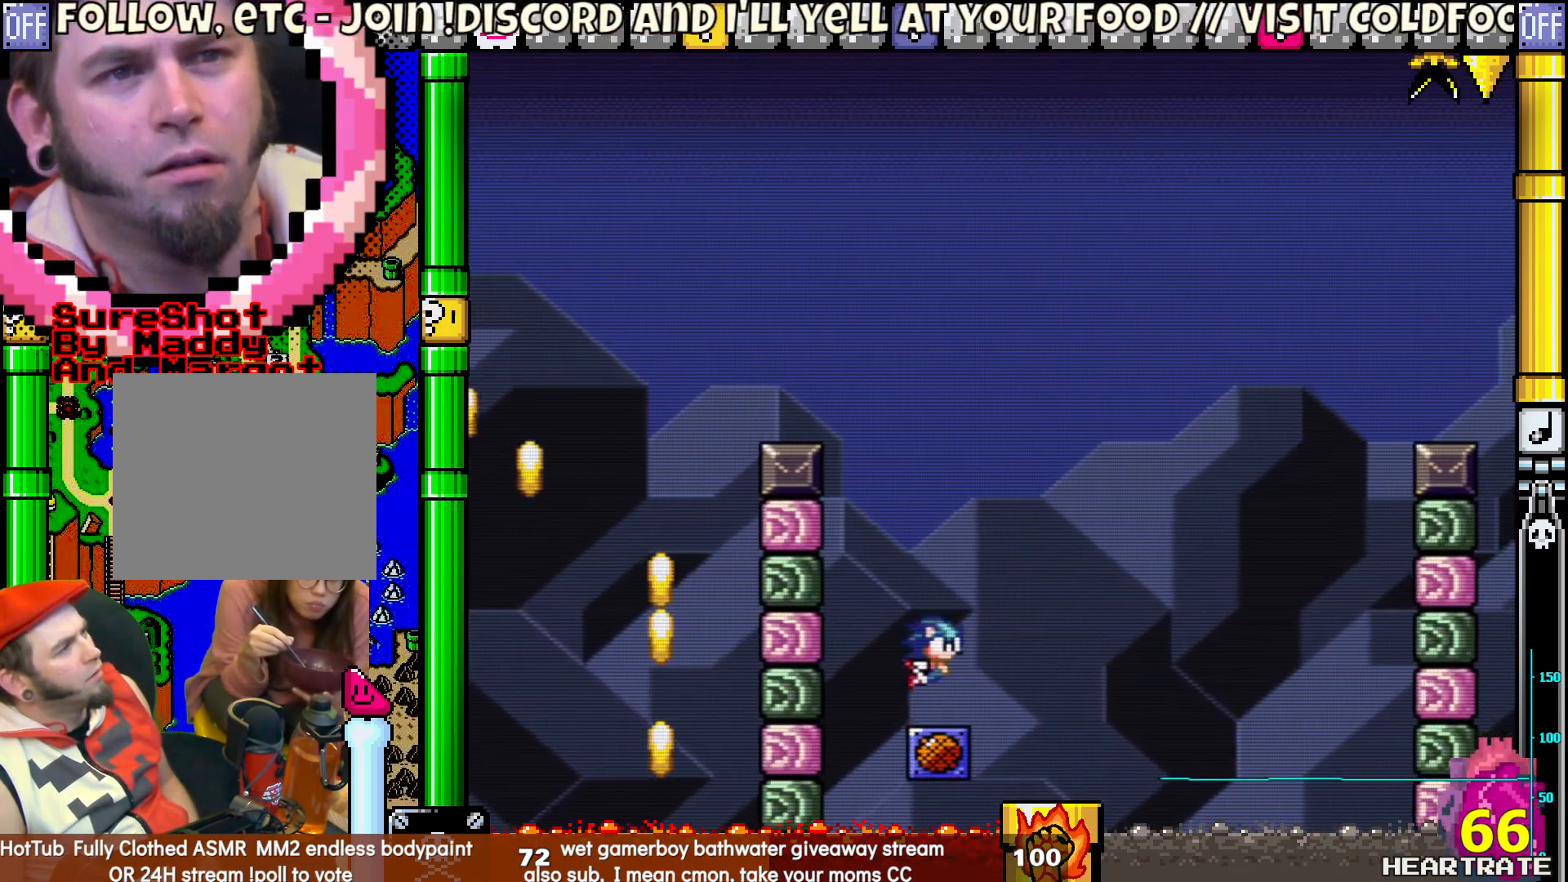
{"buttons": ["B", "Y", "DPAD_RIGHT"], "left_stick": "center", "right_stick": "center", "events": [[433, "B", "down"]]}
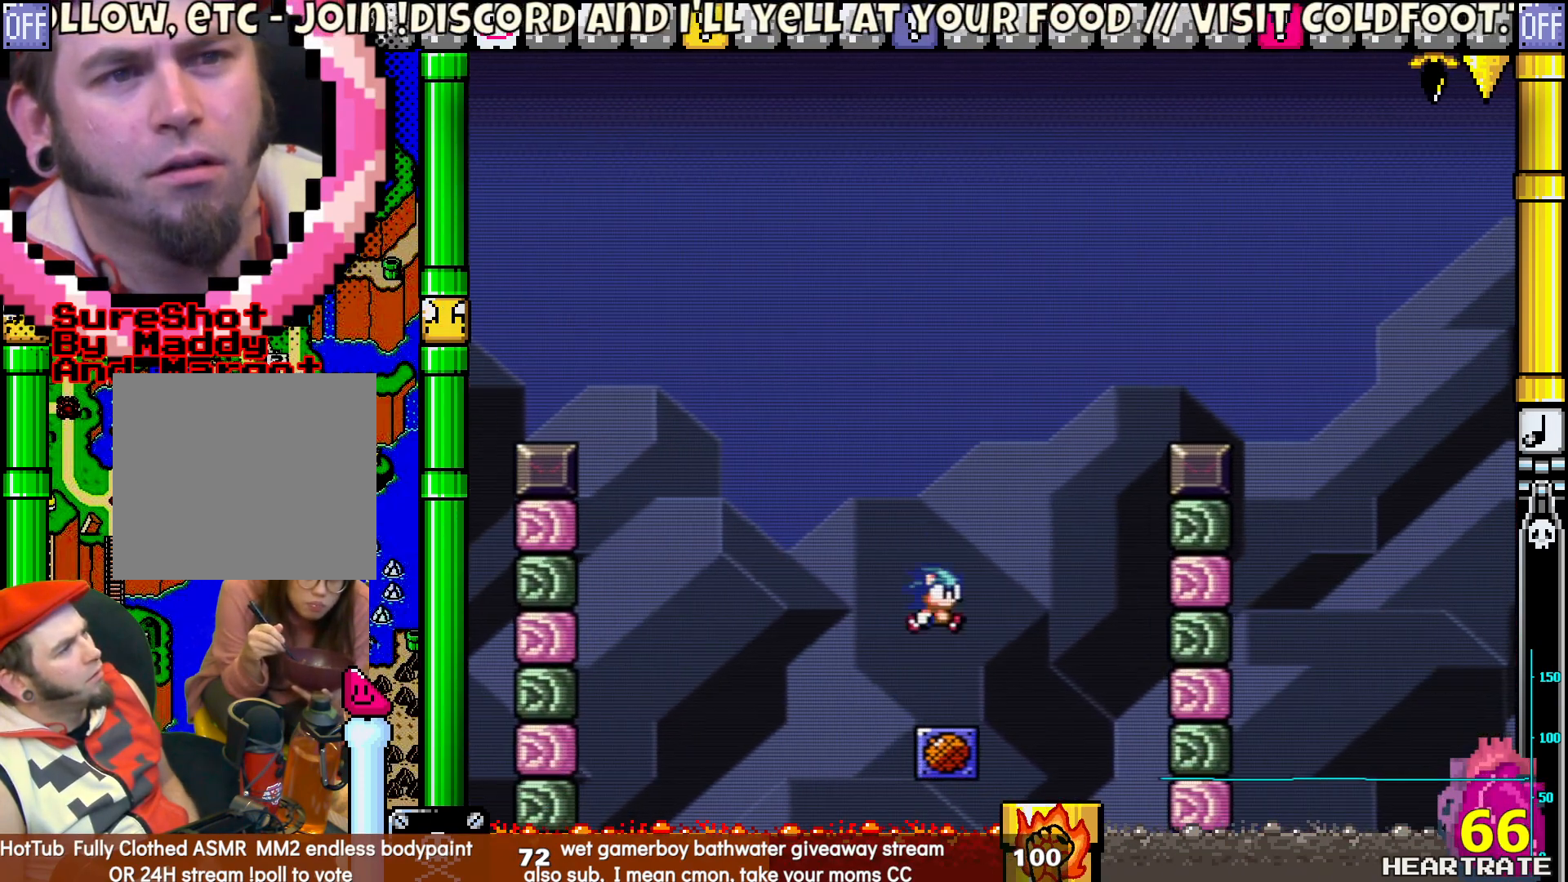
{"buttons": ["B", "Y", "DPAD_RIGHT"], "left_stick": "center", "right_stick": "center", "events": []}
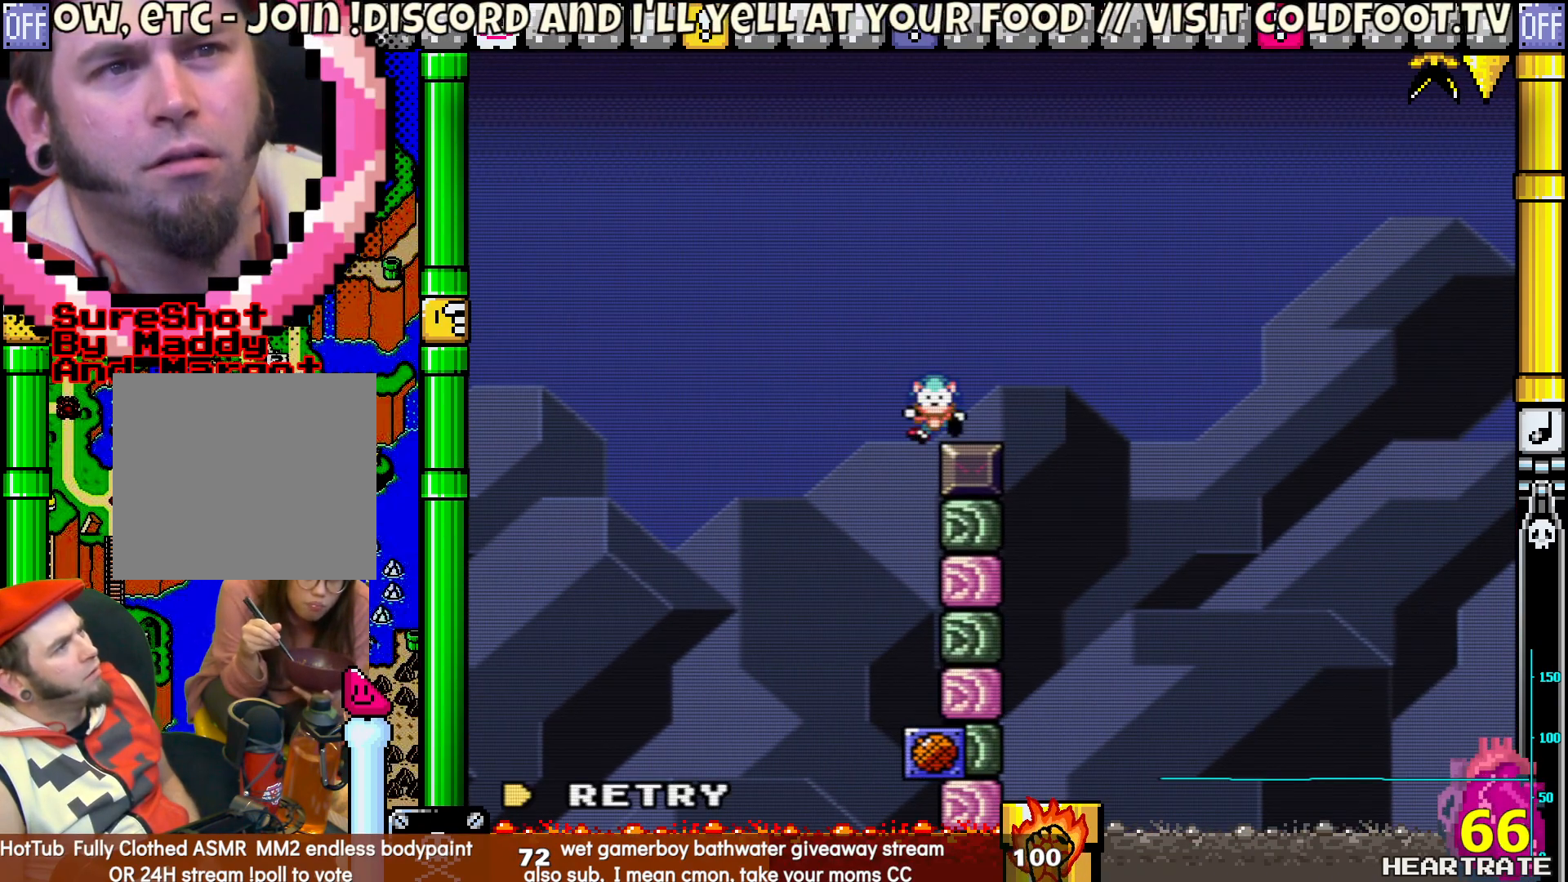
{"buttons": ["A"], "left_stick": "center", "right_stick": "center", "events": [[333, "B", "up"], [333, "Y", "up"], [400, "DPAD_RIGHT", "up"], [433, "A", "down"]]}
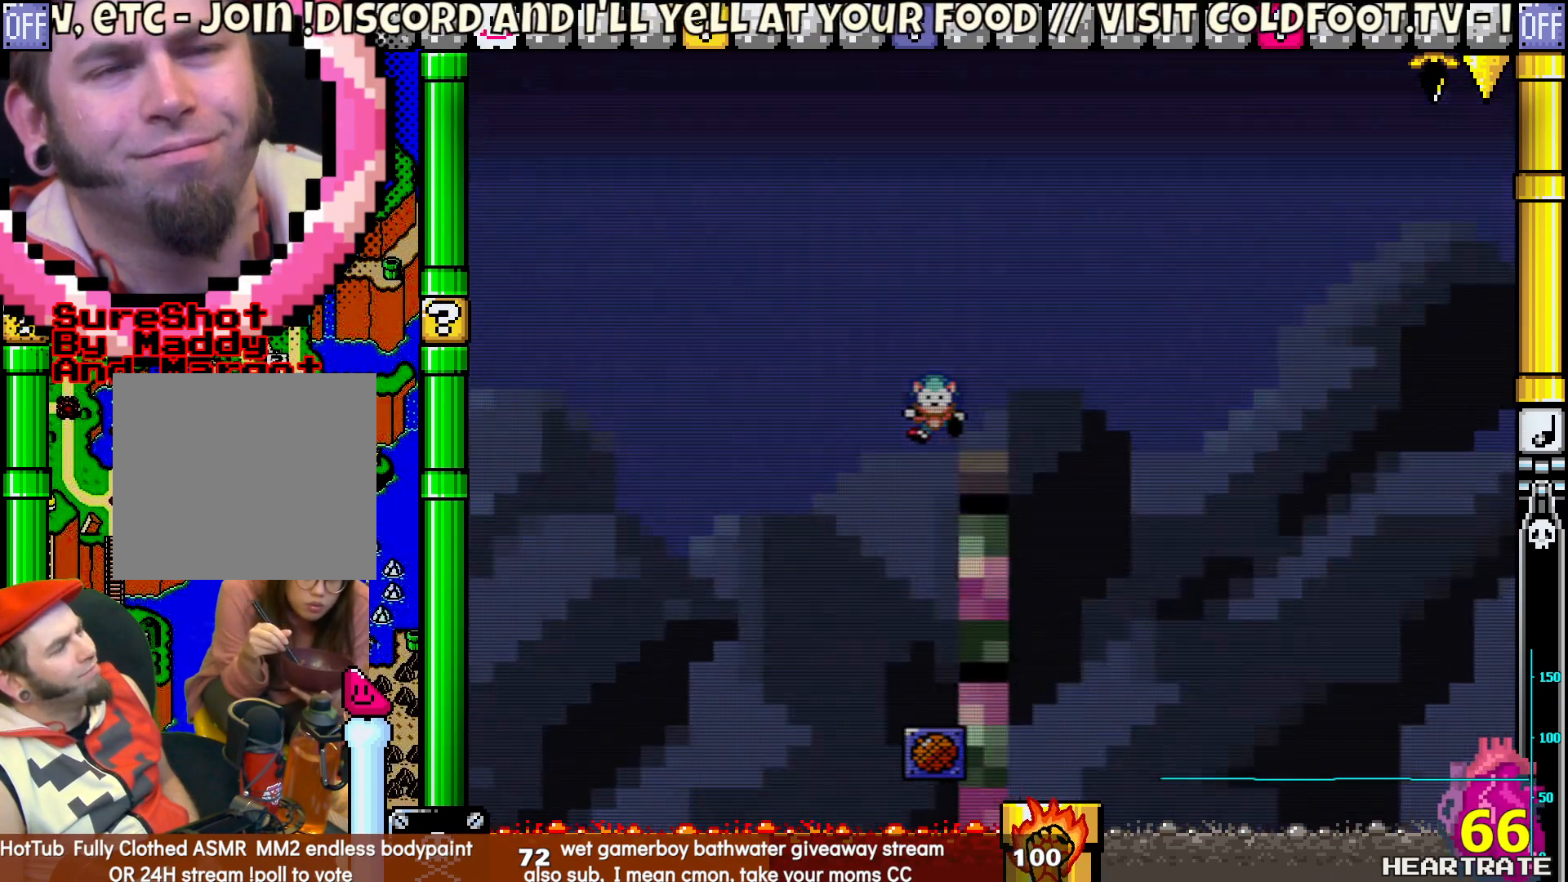
{"buttons": ["Y", "DPAD_RIGHT"], "left_stick": "center", "right_stick": "center", "events": [[50, "A", "up"], [150, "DPAD_RIGHT", "down"], [150, "Y", "down"]]}
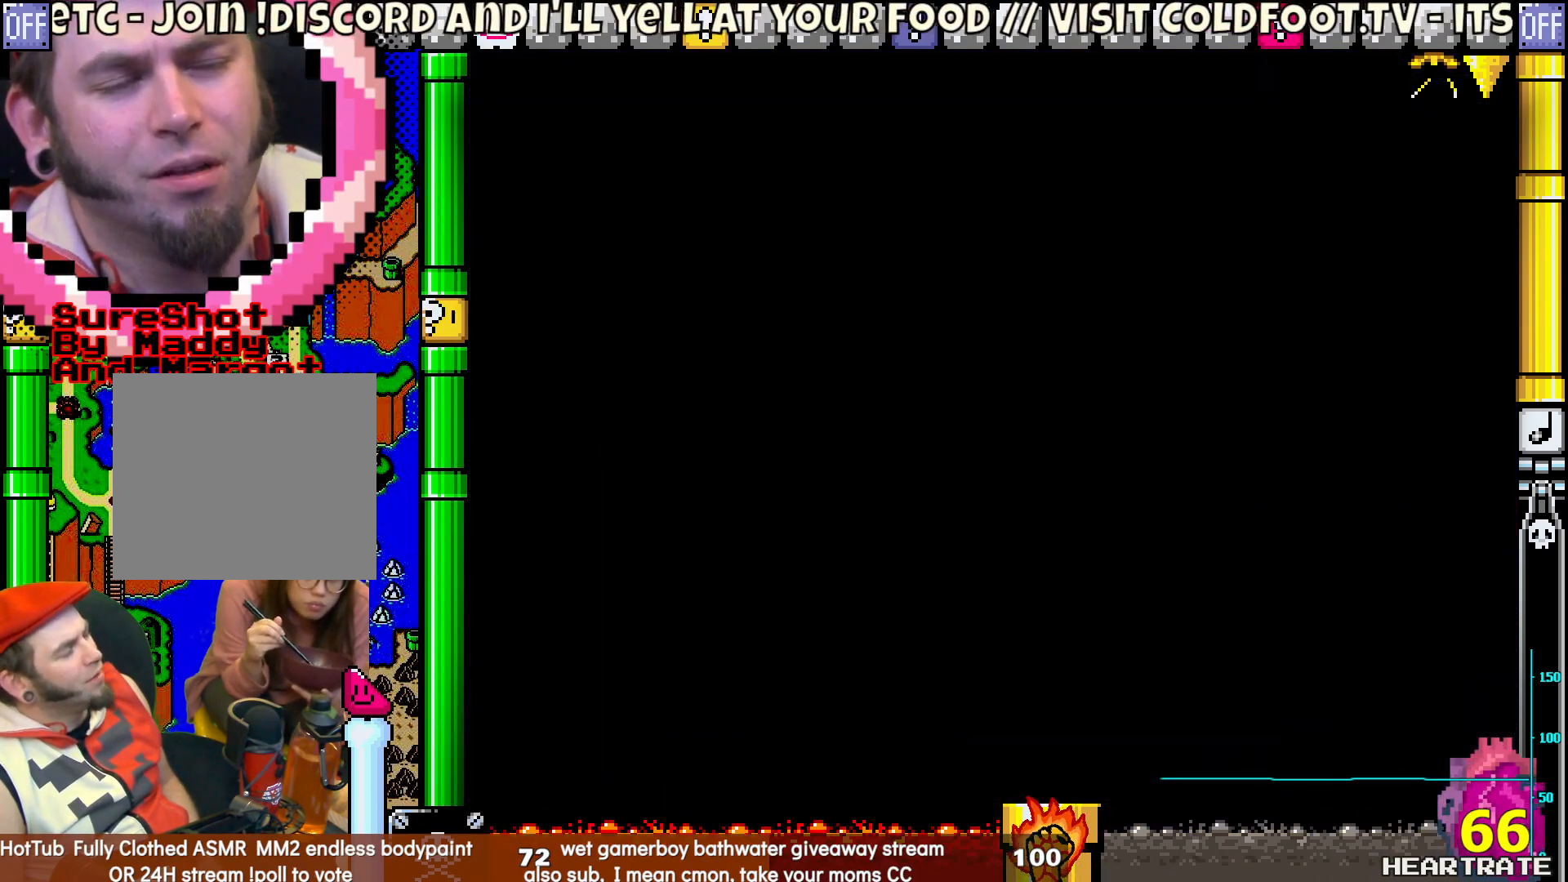
{"buttons": ["Y", "DPAD_RIGHT"], "left_stick": "center", "right_stick": "center", "events": []}
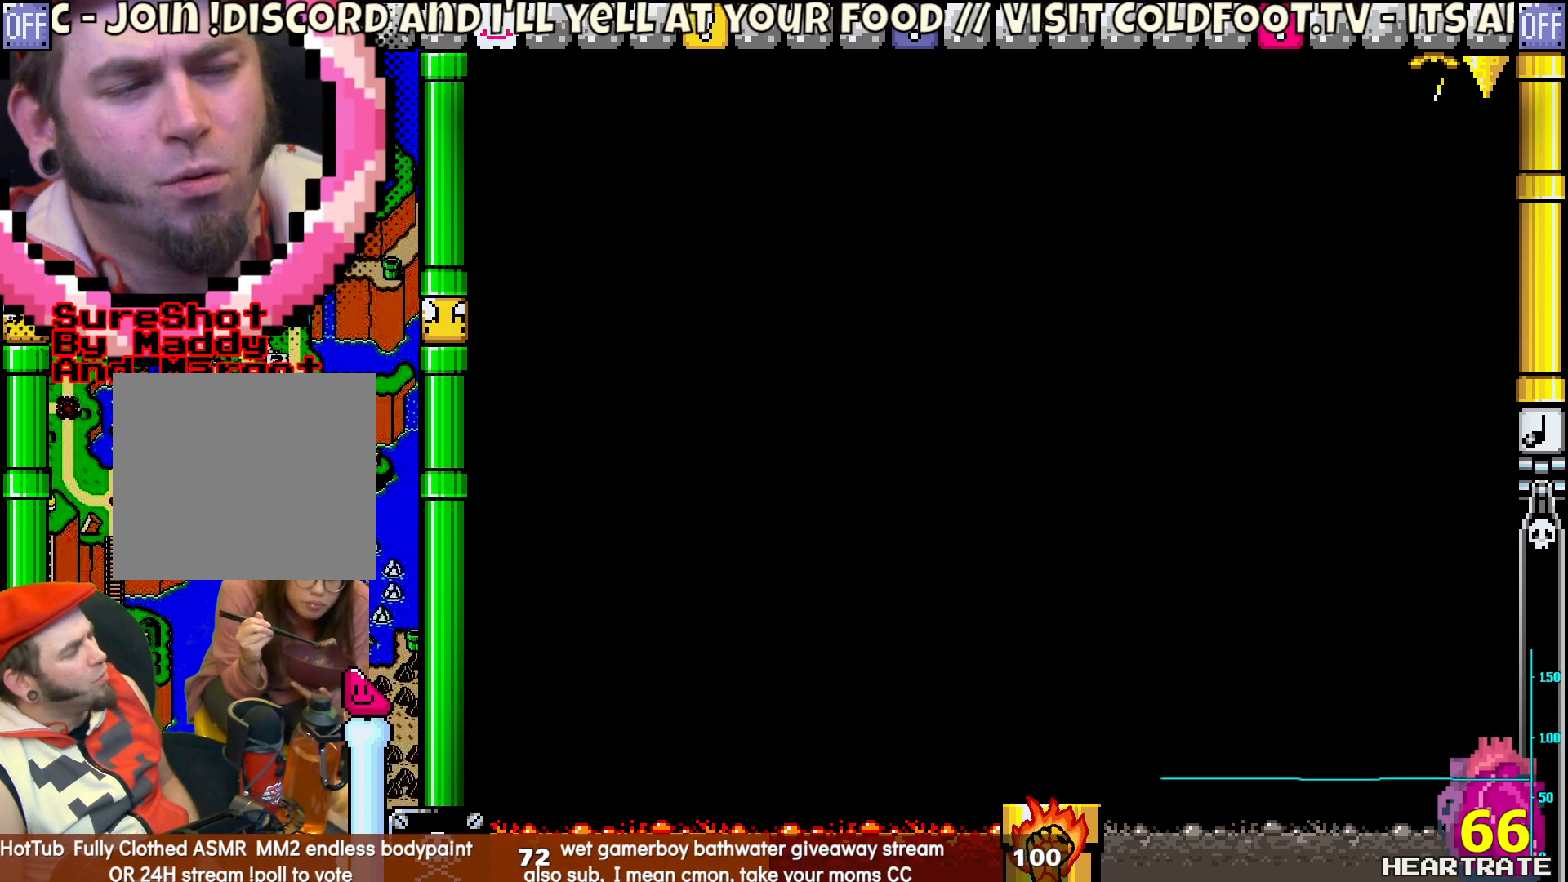
{"buttons": ["Y"], "left_stick": "center", "right_stick": "center", "events": [[133, "Y", "up"], [283, "A", "down"], [383, "A", "up"], [500, "DPAD_RIGHT", "up"], [500, "Y", "down"]]}
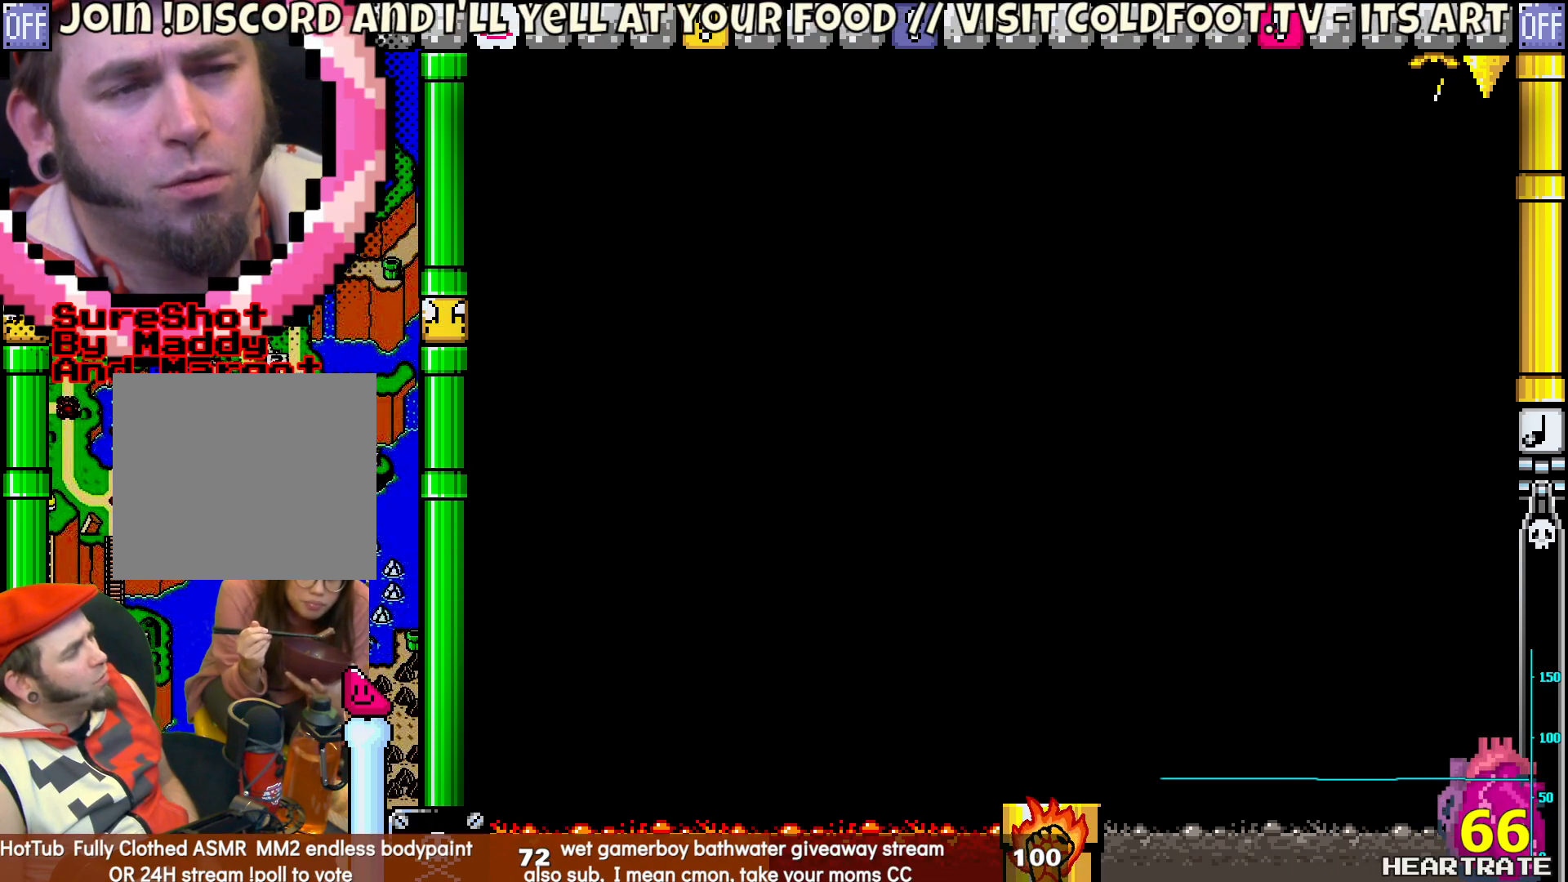
{"buttons": ["Y"], "left_stick": "center", "right_stick": "center", "events": []}
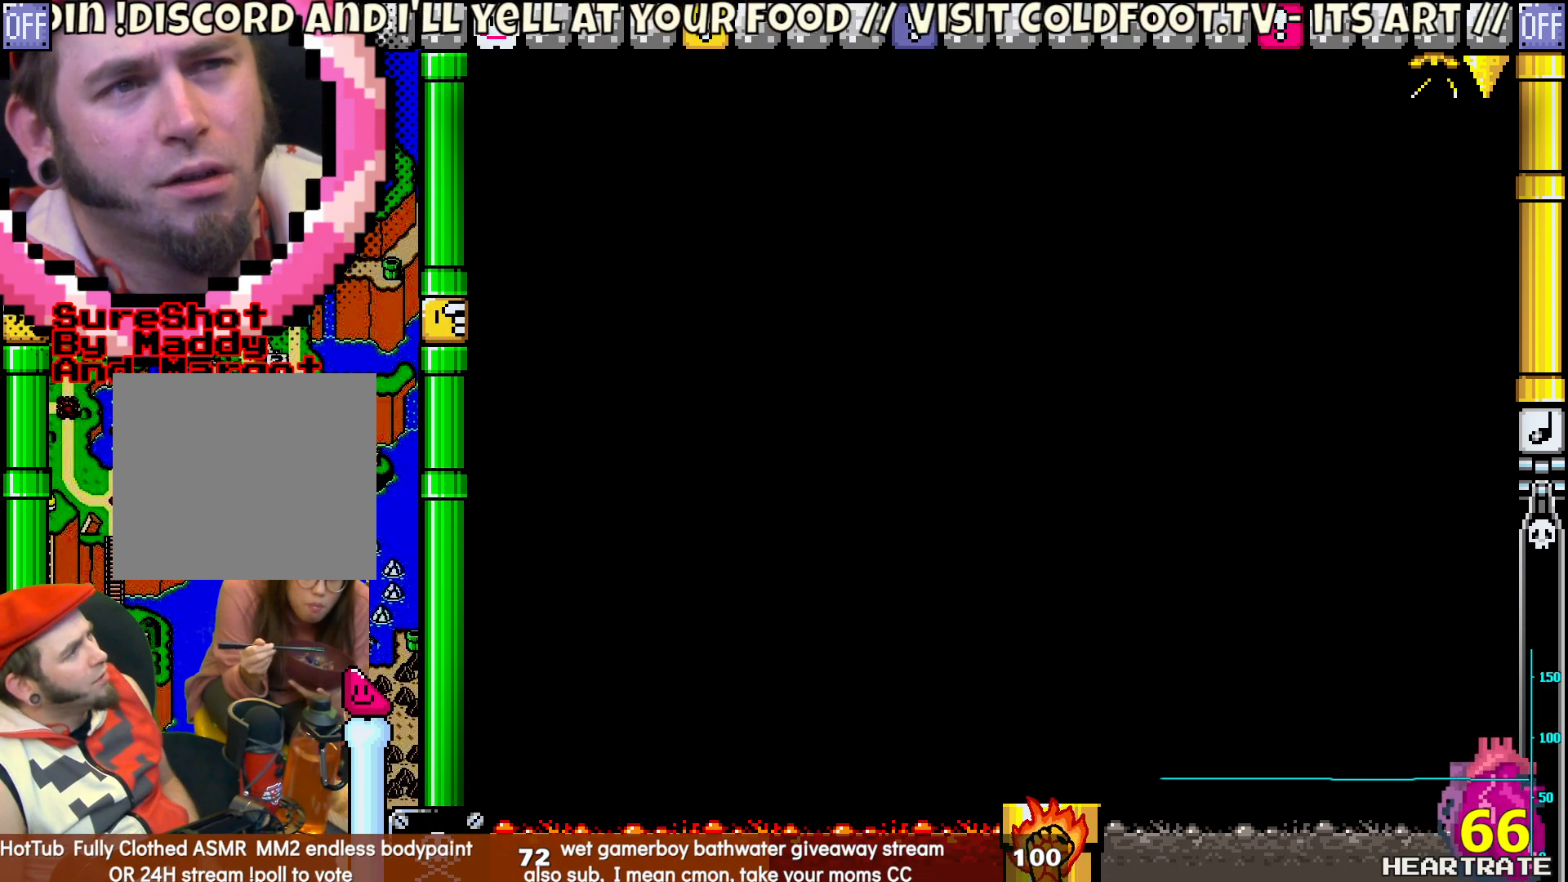
{"buttons": ["Y", "DPAD_RIGHT"], "left_stick": "center", "right_stick": "center", "events": [[67, "DPAD_RIGHT", "down"]]}
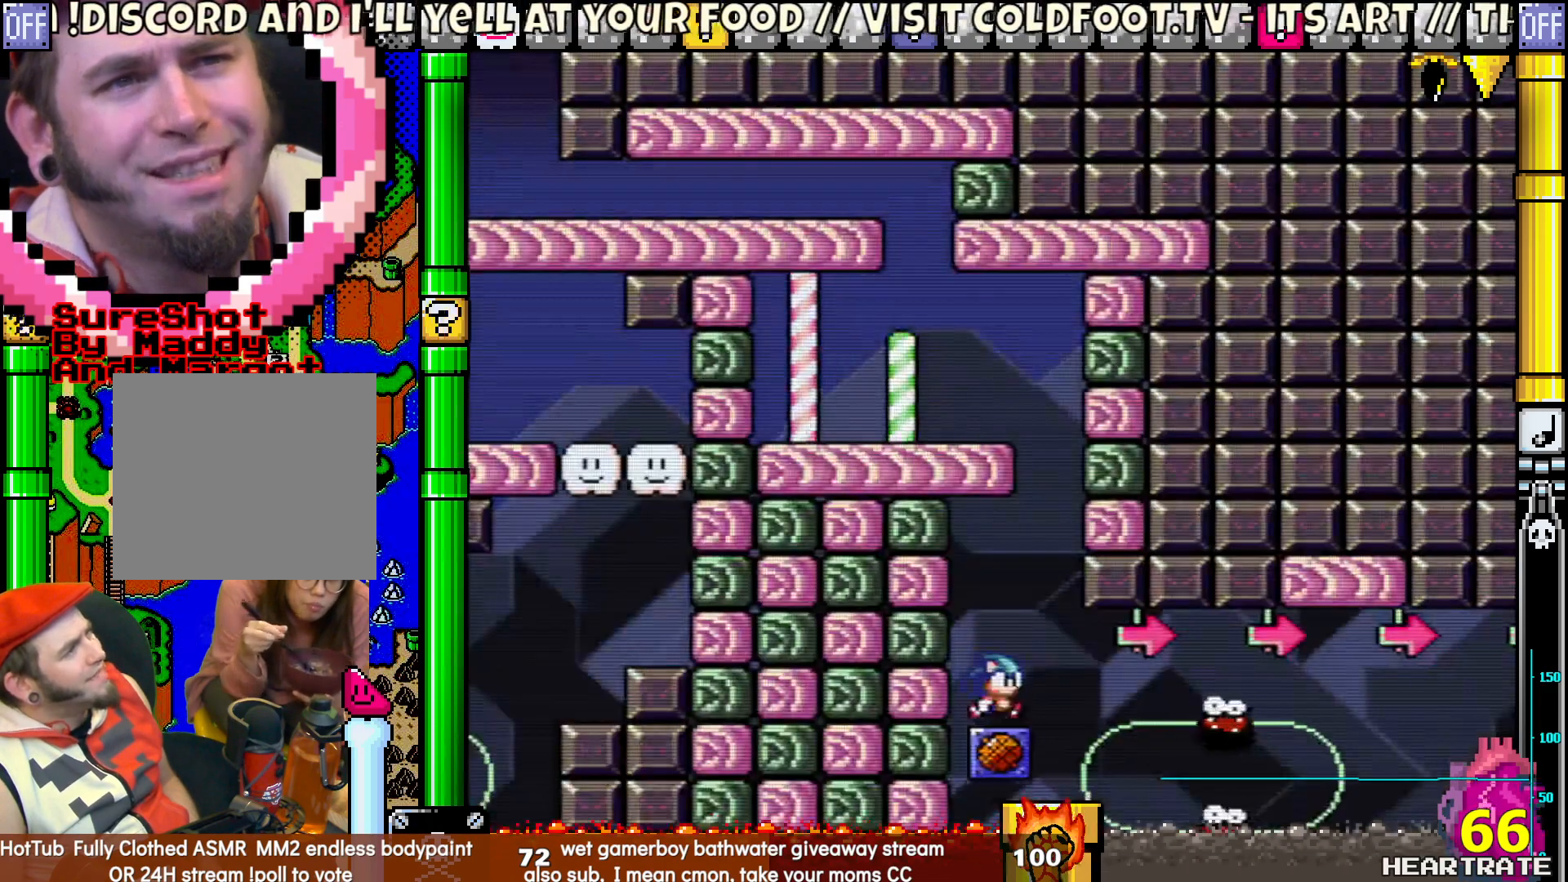
{"buttons": ["Y"], "left_stick": "center", "right_stick": "center", "events": [[467, "DPAD_RIGHT", "up"]]}
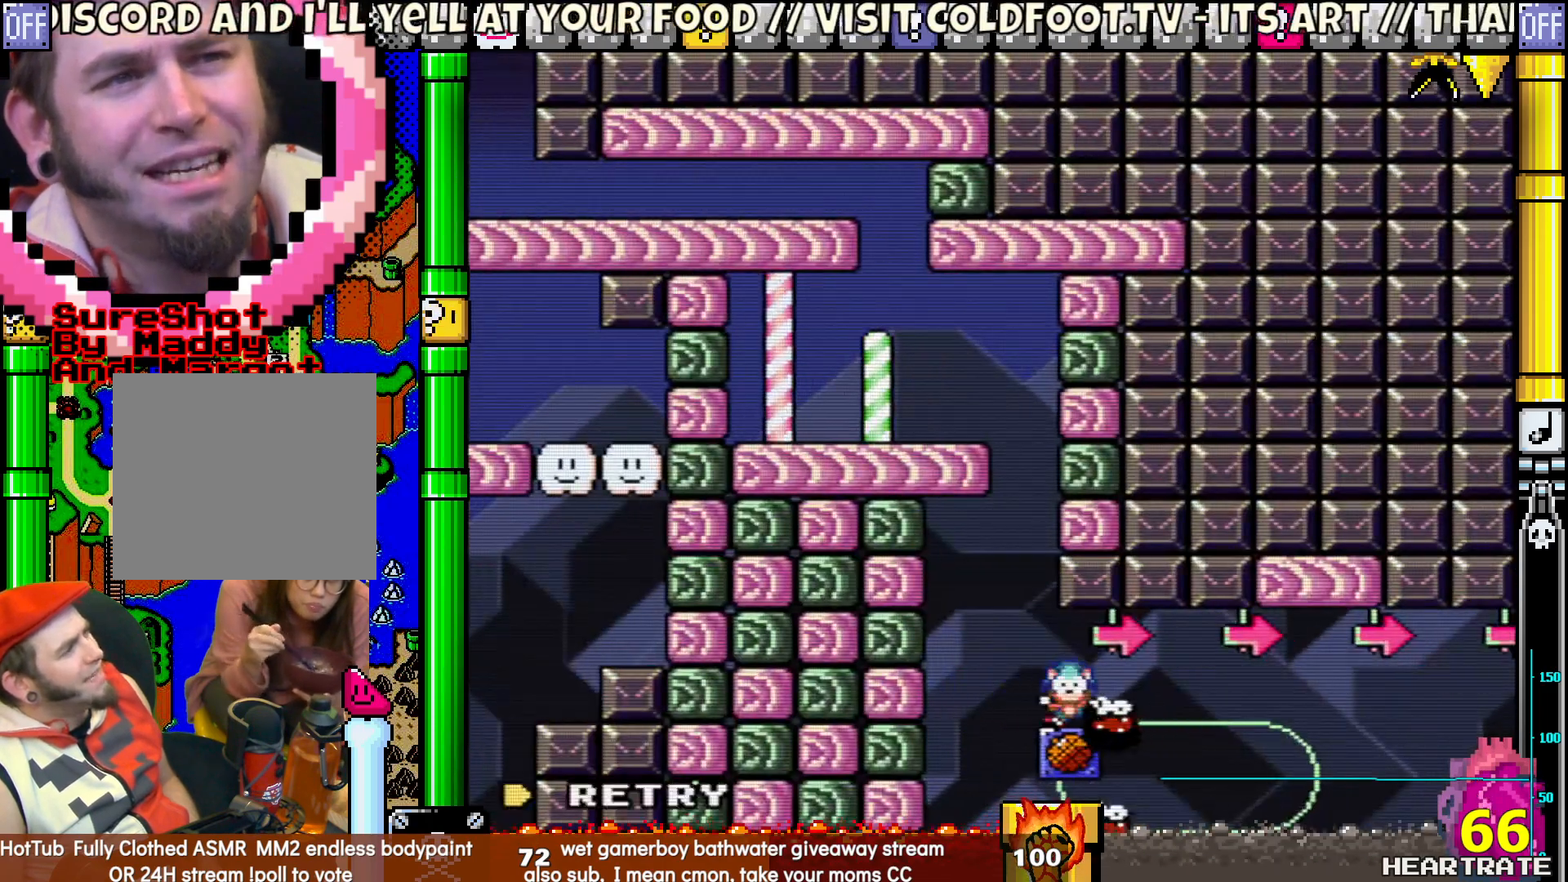
{"buttons": ["Y", "DPAD_RIGHT"], "left_stick": "center", "right_stick": "center", "events": [[83, "Y", "up"], [200, "A", "down"], [283, "A", "up"], [417, "Y", "down"], [467, "DPAD_RIGHT", "down"]]}
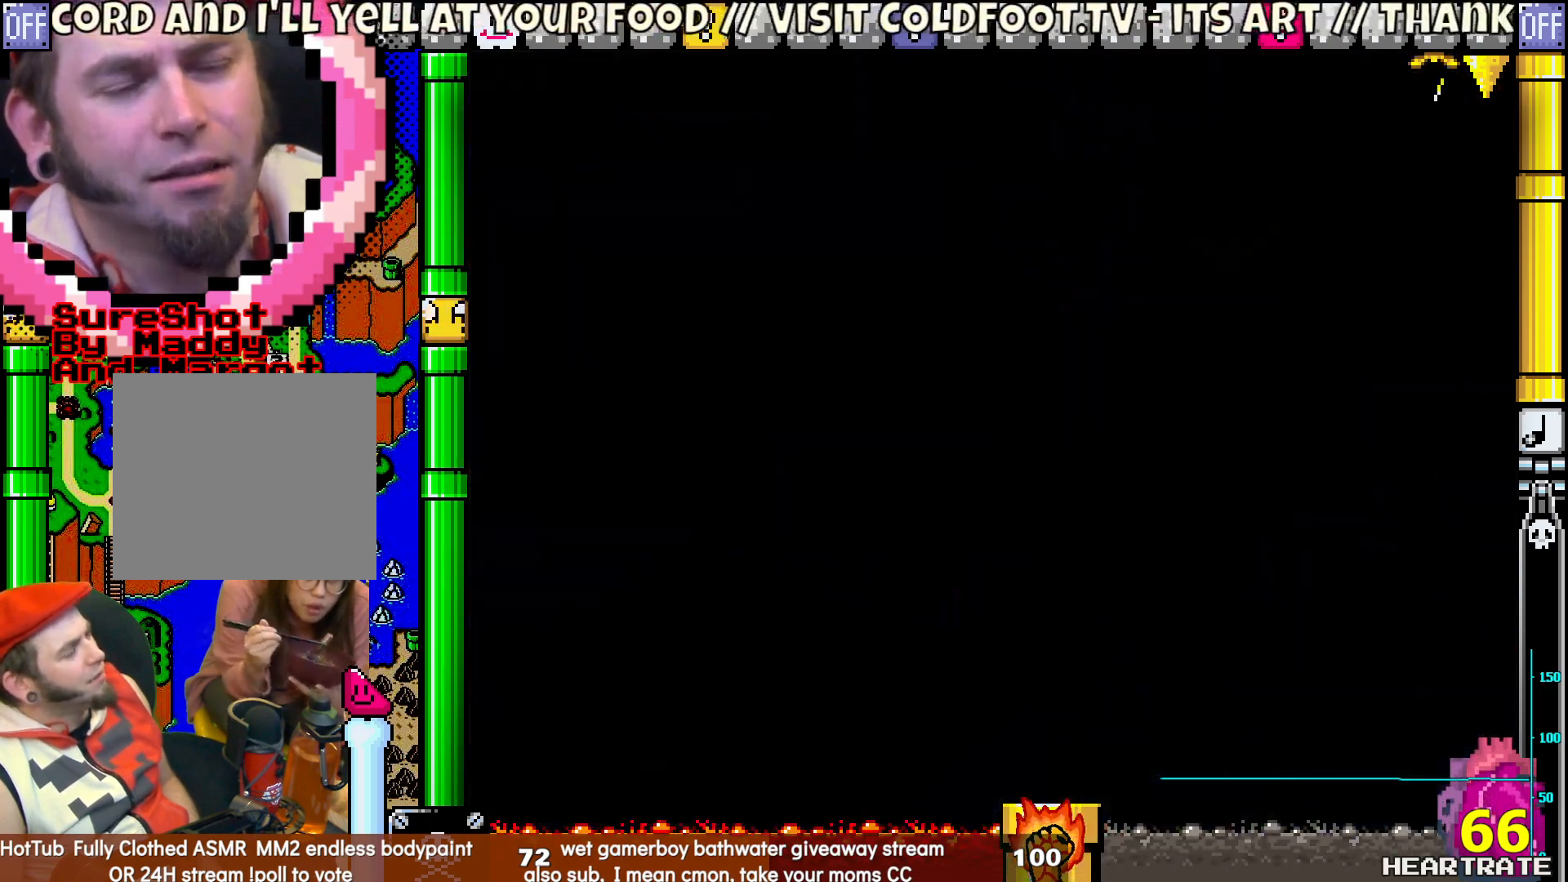
{"buttons": ["Y", "DPAD_RIGHT"], "left_stick": "center", "right_stick": "center", "events": []}
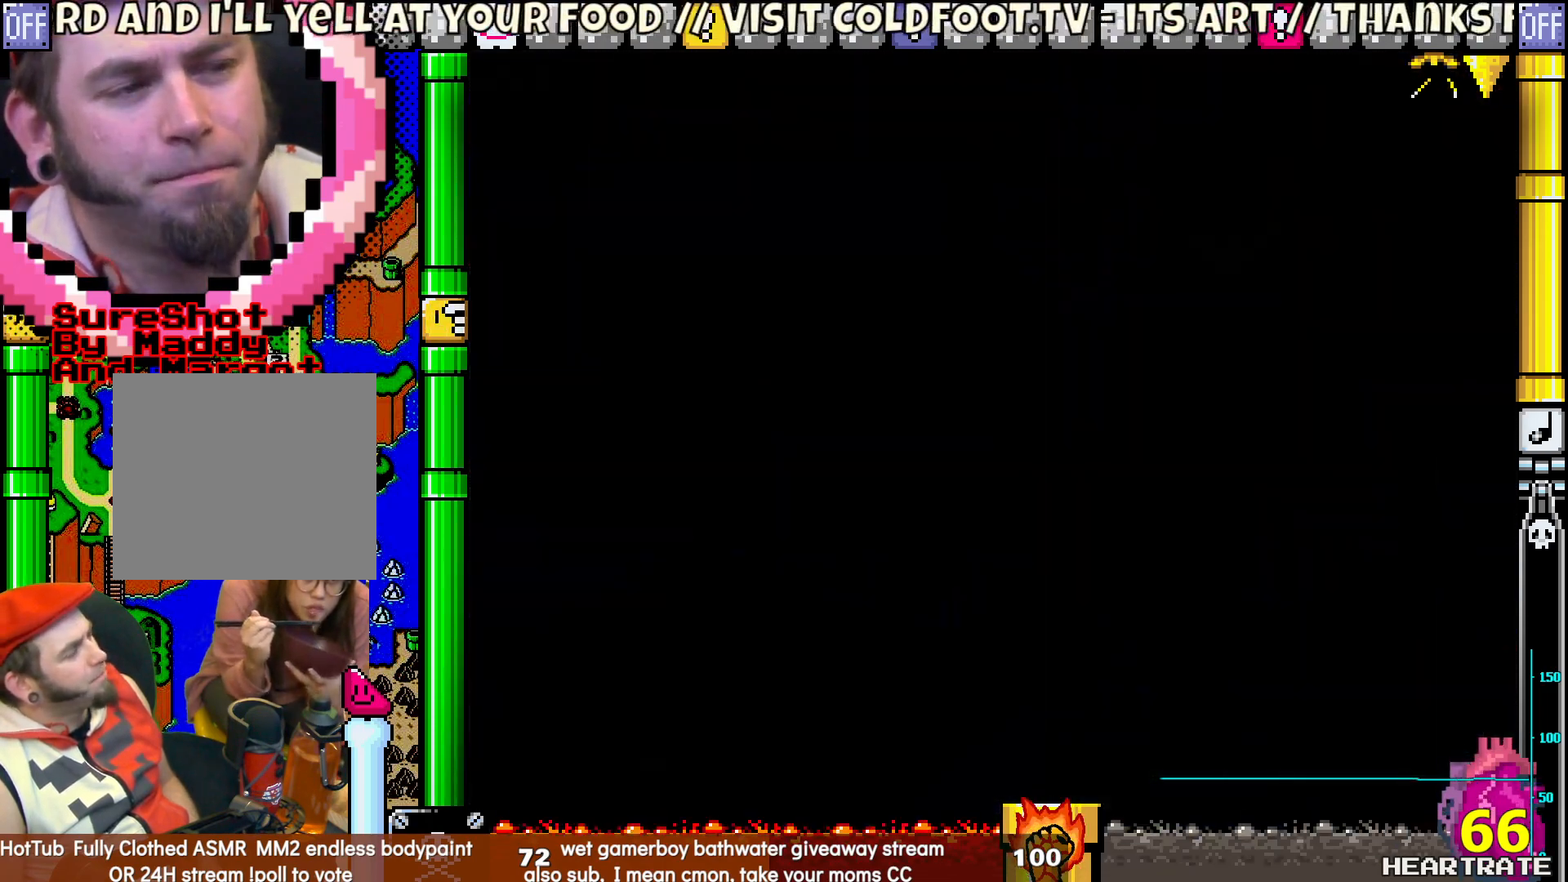
{"buttons": ["Y", "DPAD_RIGHT"], "left_stick": "center", "right_stick": "center", "events": []}
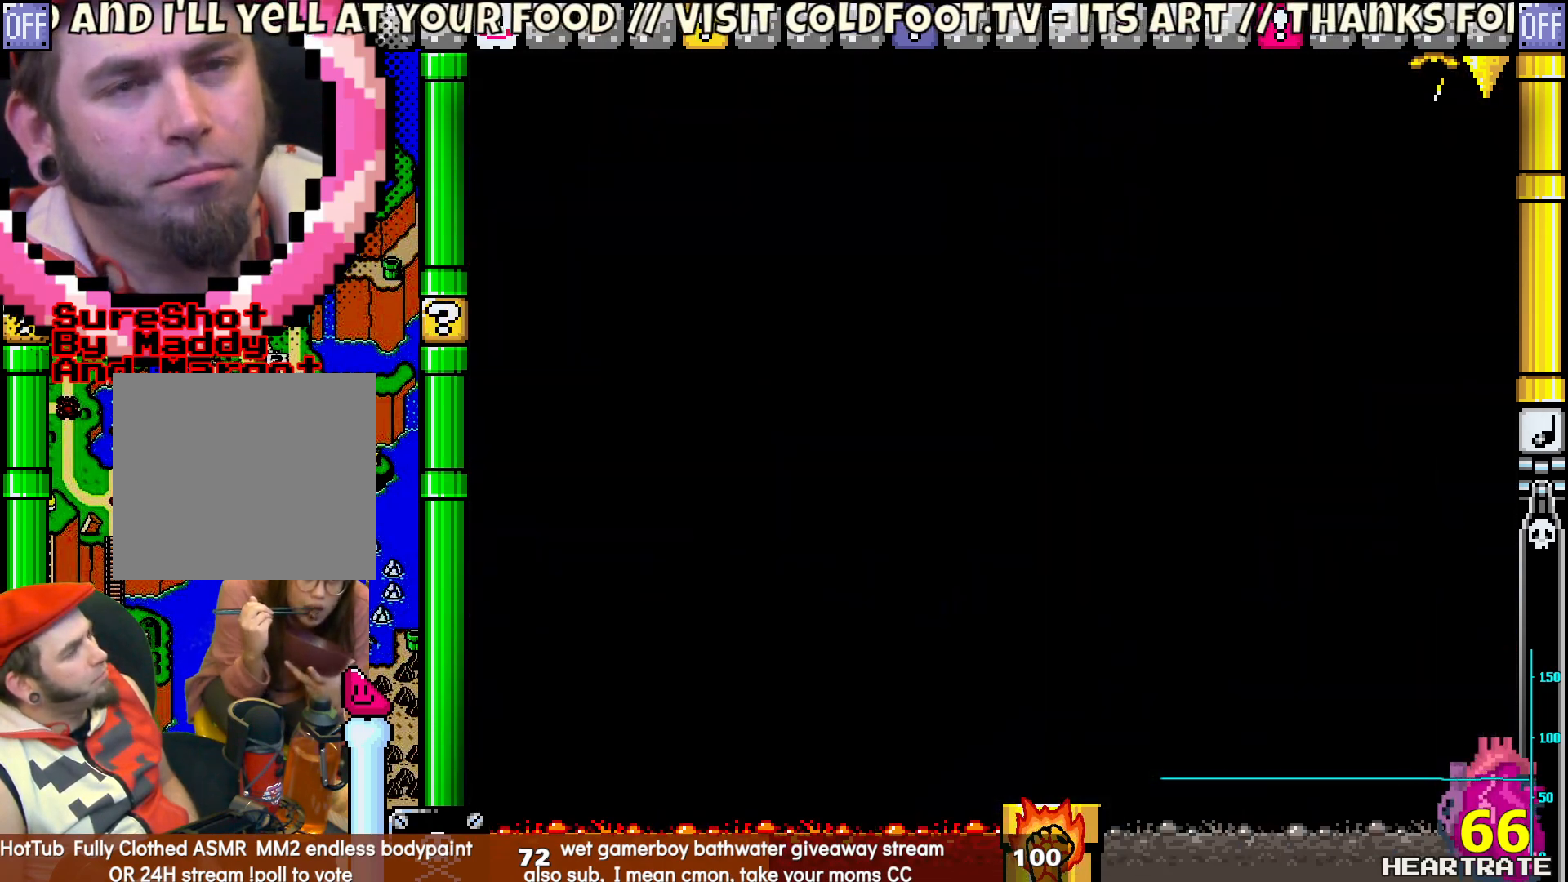
{"buttons": ["Y"], "left_stick": "center", "right_stick": "center", "events": [[317, "DPAD_RIGHT", "up"]]}
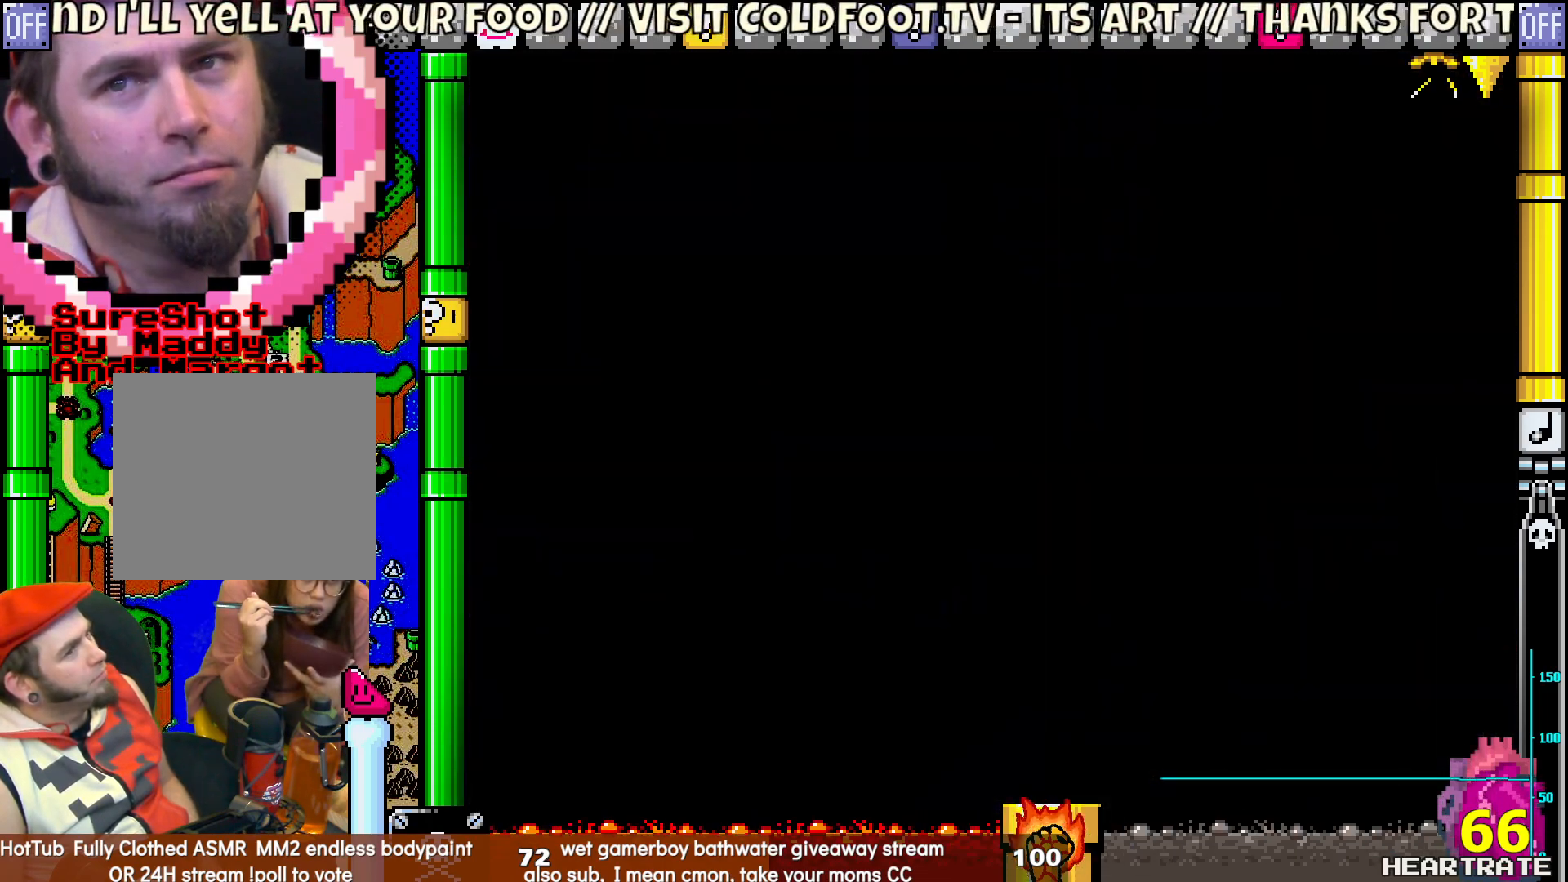
{"buttons": ["Y"], "left_stick": "center", "right_stick": "center", "events": []}